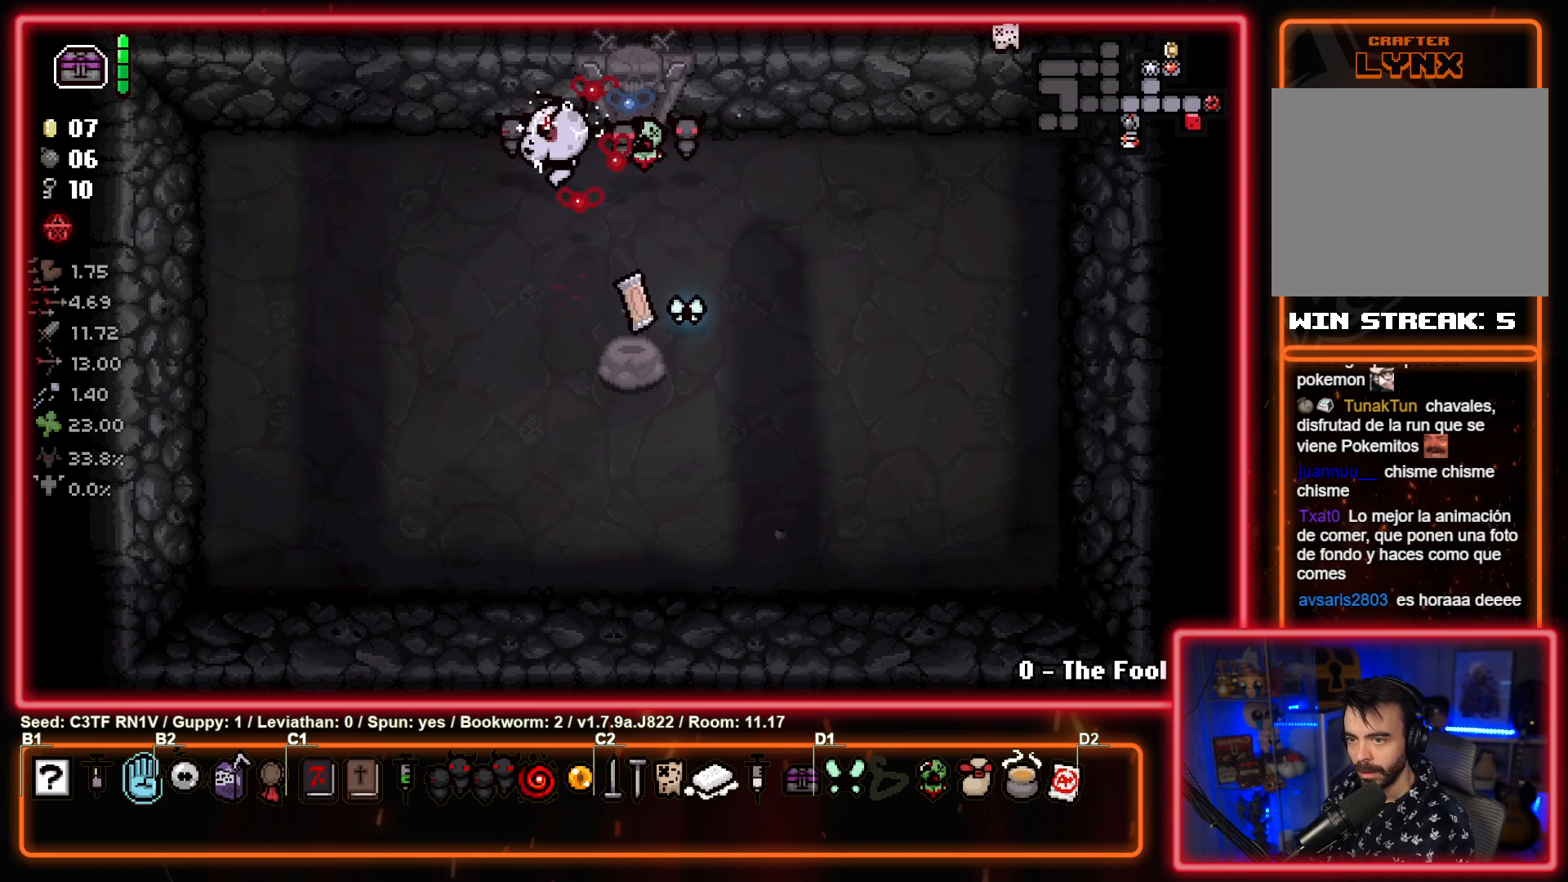
Gameplay with a controller (PlayStation layout); each line is a JSON object with the inputs held at the frame after it. "events" lists button and stick changes between this image and that frame as [ms after this image, input, new state], when the widget could be followed in between. Not read: right_stick.
{"buttons": [], "left_stick": "up", "events": [[83, "left_stick", "up-right"], [350, "left_stick", "up"]]}
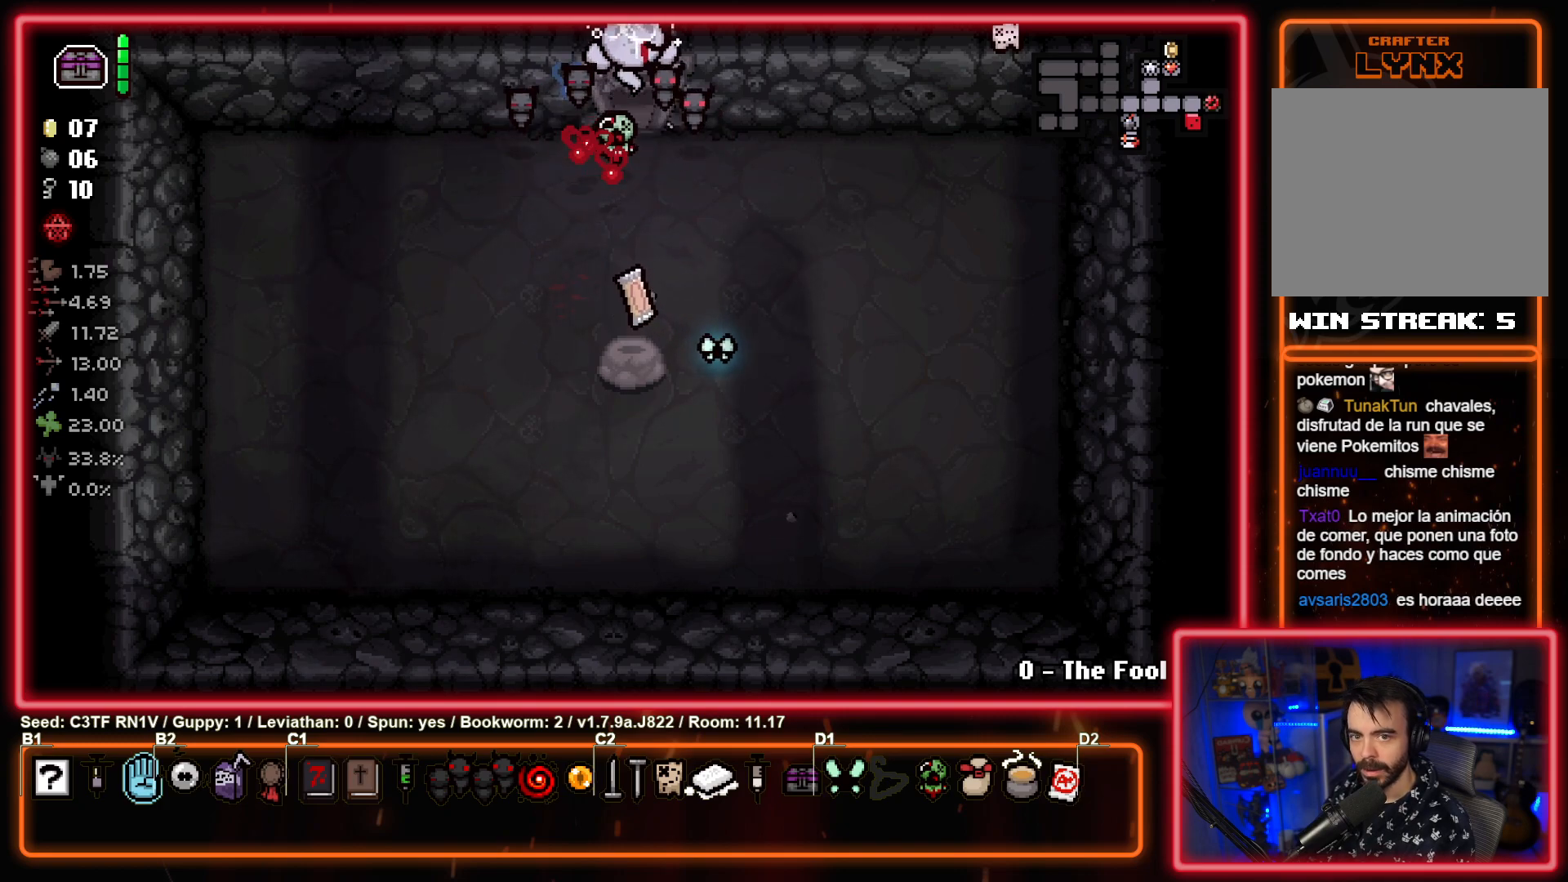
{"buttons": [], "left_stick": "up", "events": [[100, "left_stick", "center"], [283, "left_stick", "up"]]}
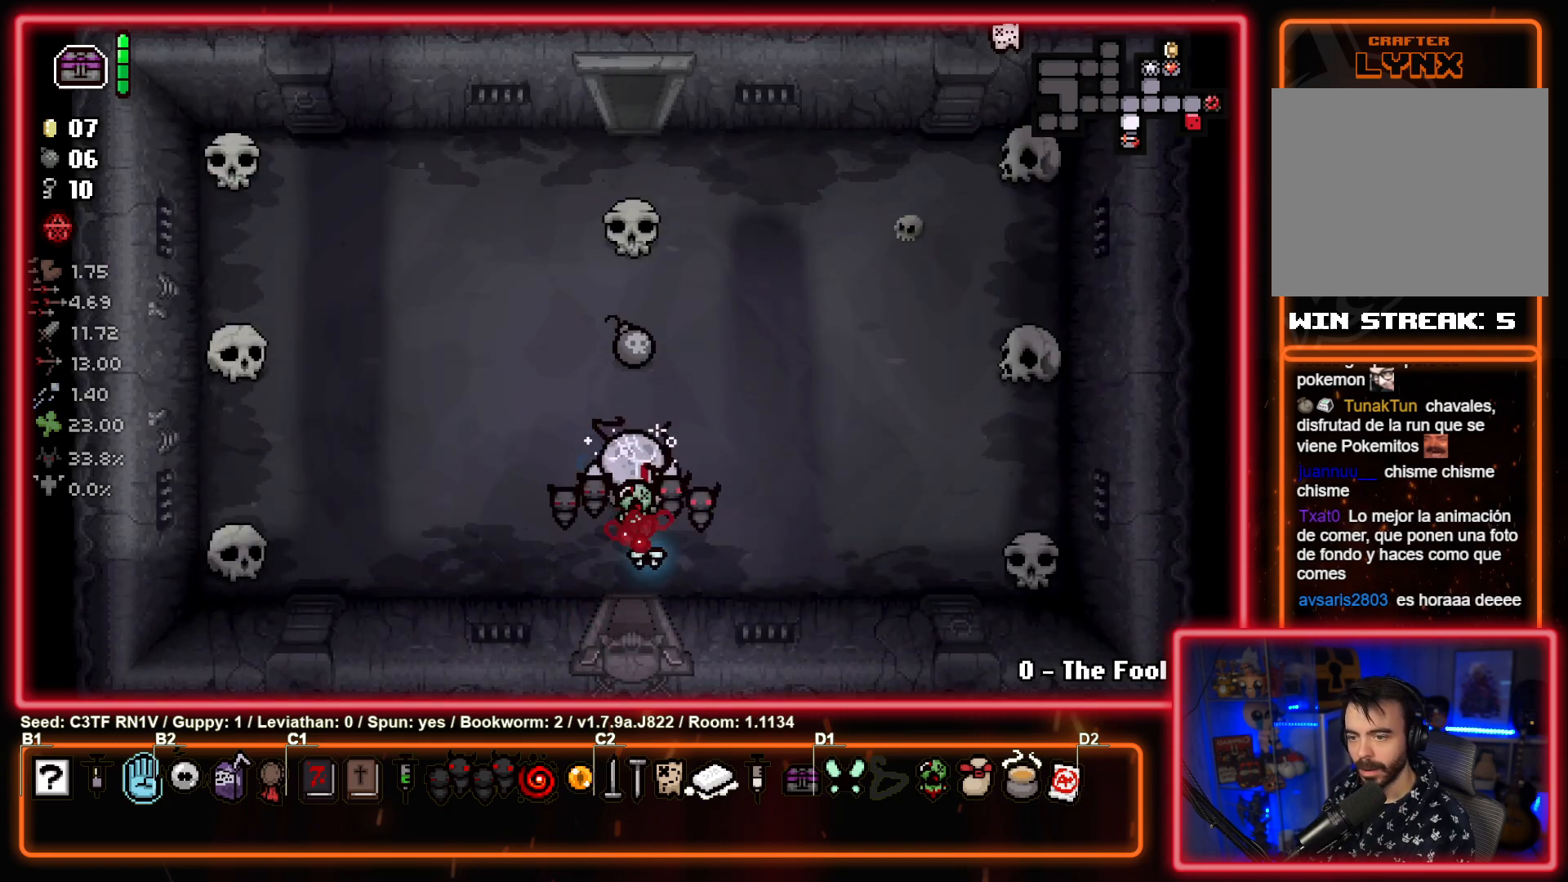
{"buttons": [], "left_stick": "center", "events": [[150, "left_stick", "center"], [283, "left_stick", "up"], [433, "left_stick", "center"]]}
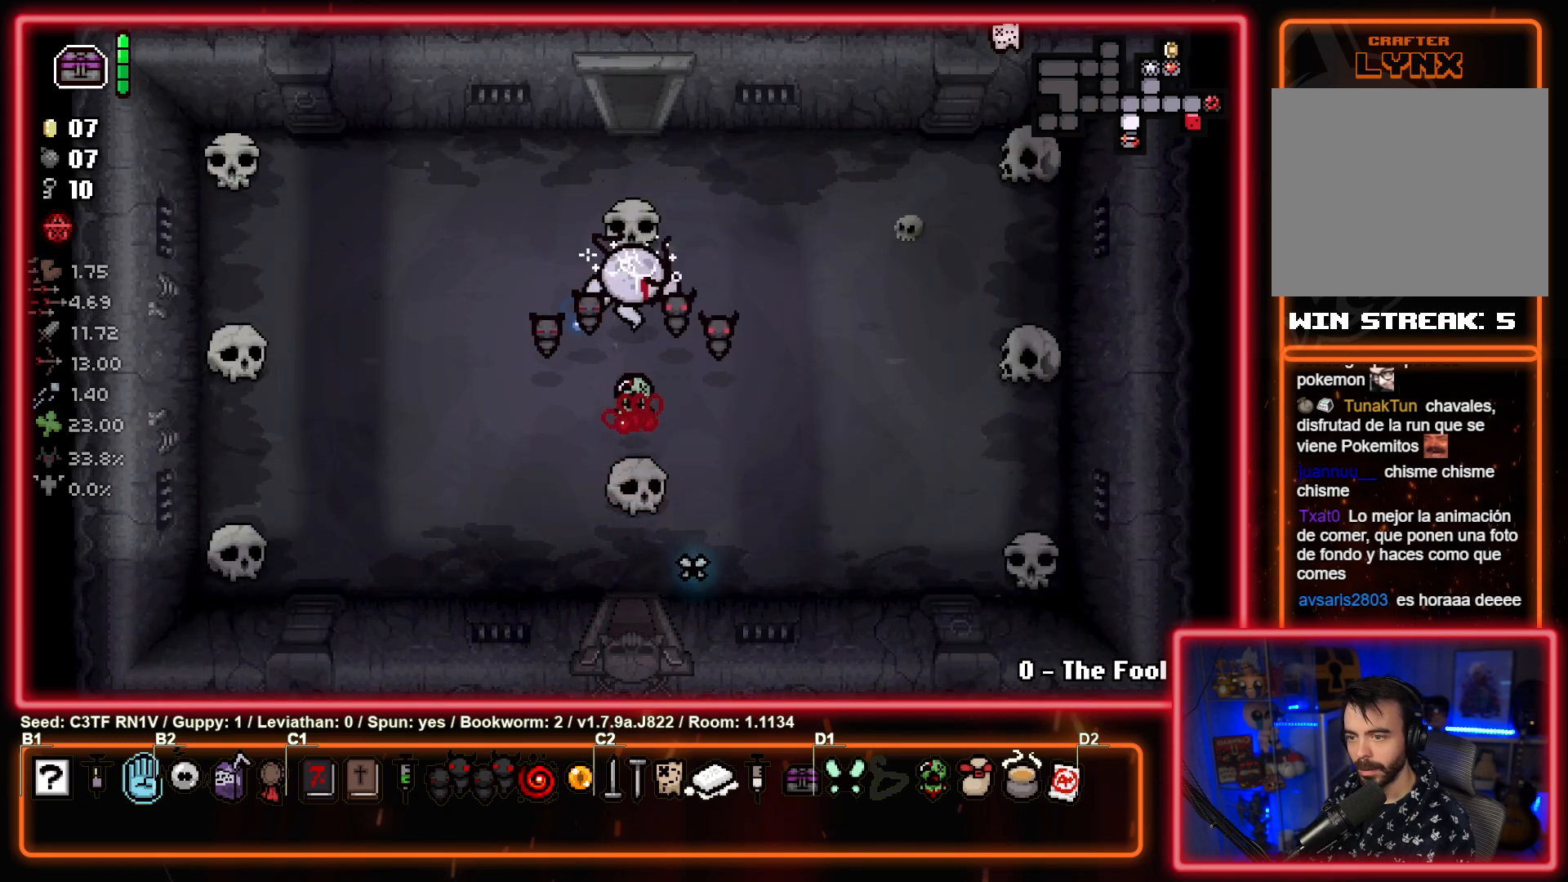
{"buttons": ["TOUCHPAD"], "left_stick": "center", "events": [[233, "TOUCHPAD", "down"]]}
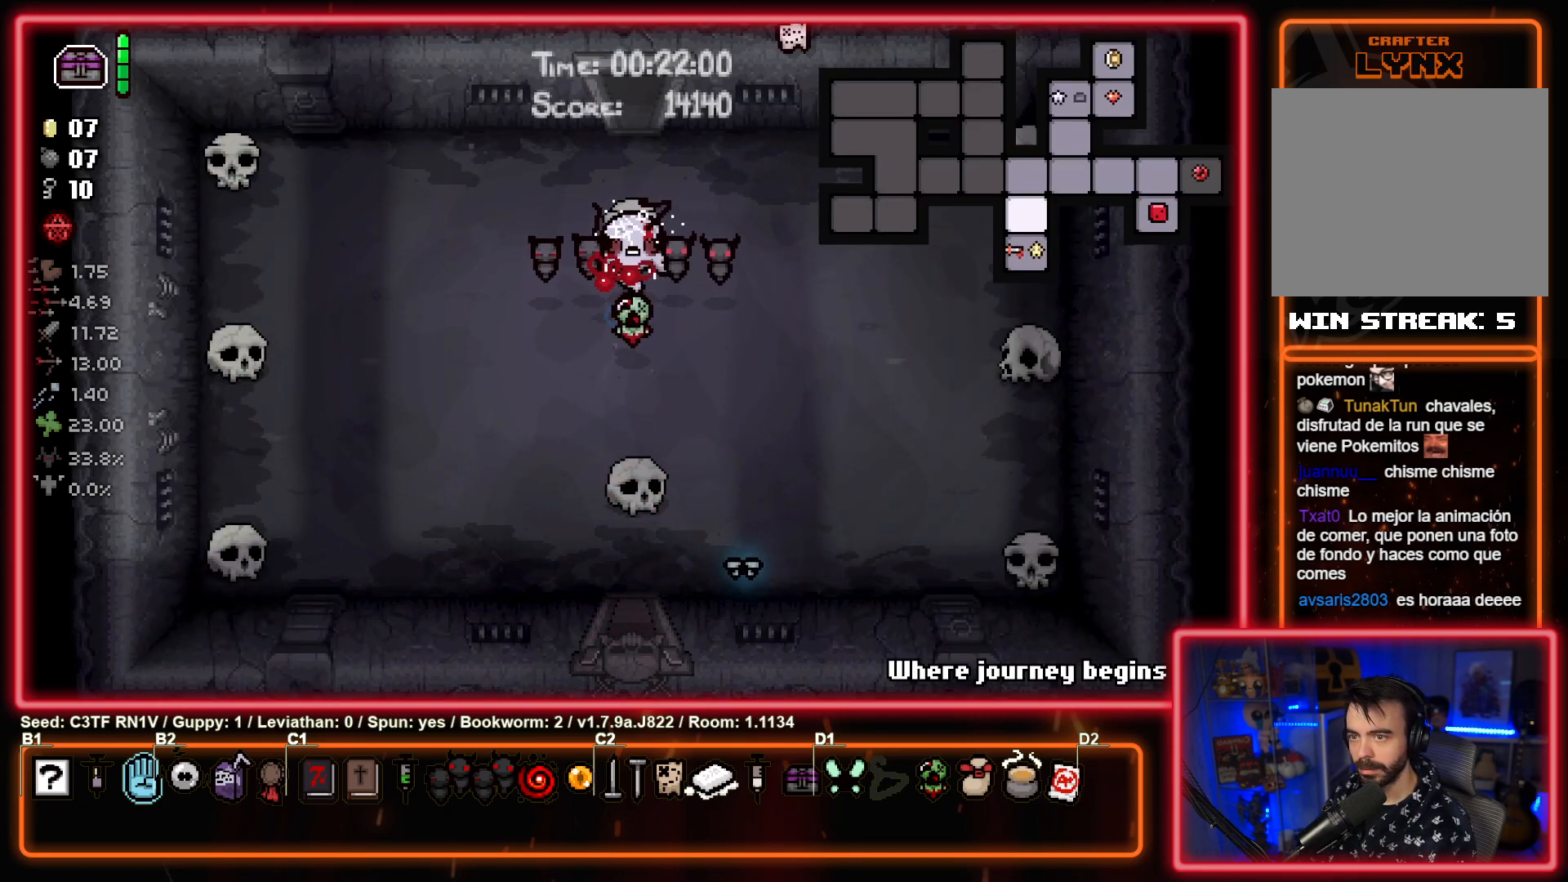
{"buttons": ["TOUCHPAD"], "left_stick": "center", "events": []}
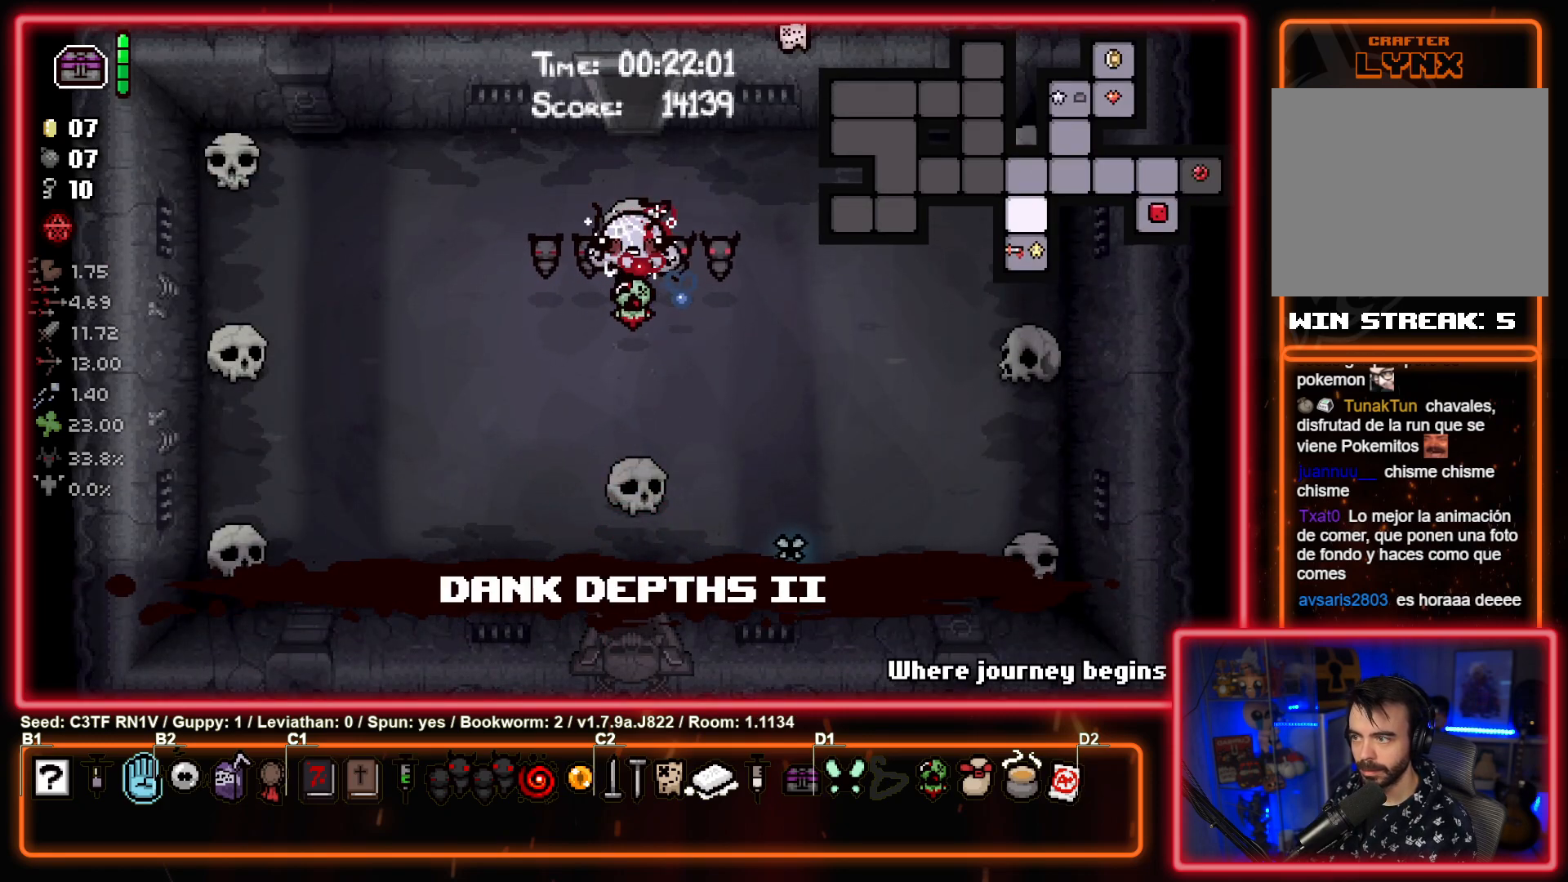
{"buttons": [], "left_stick": "left", "events": [[83, "TOUCHPAD", "up"], [183, "left_stick", "up-left"], [317, "left_stick", "left"]]}
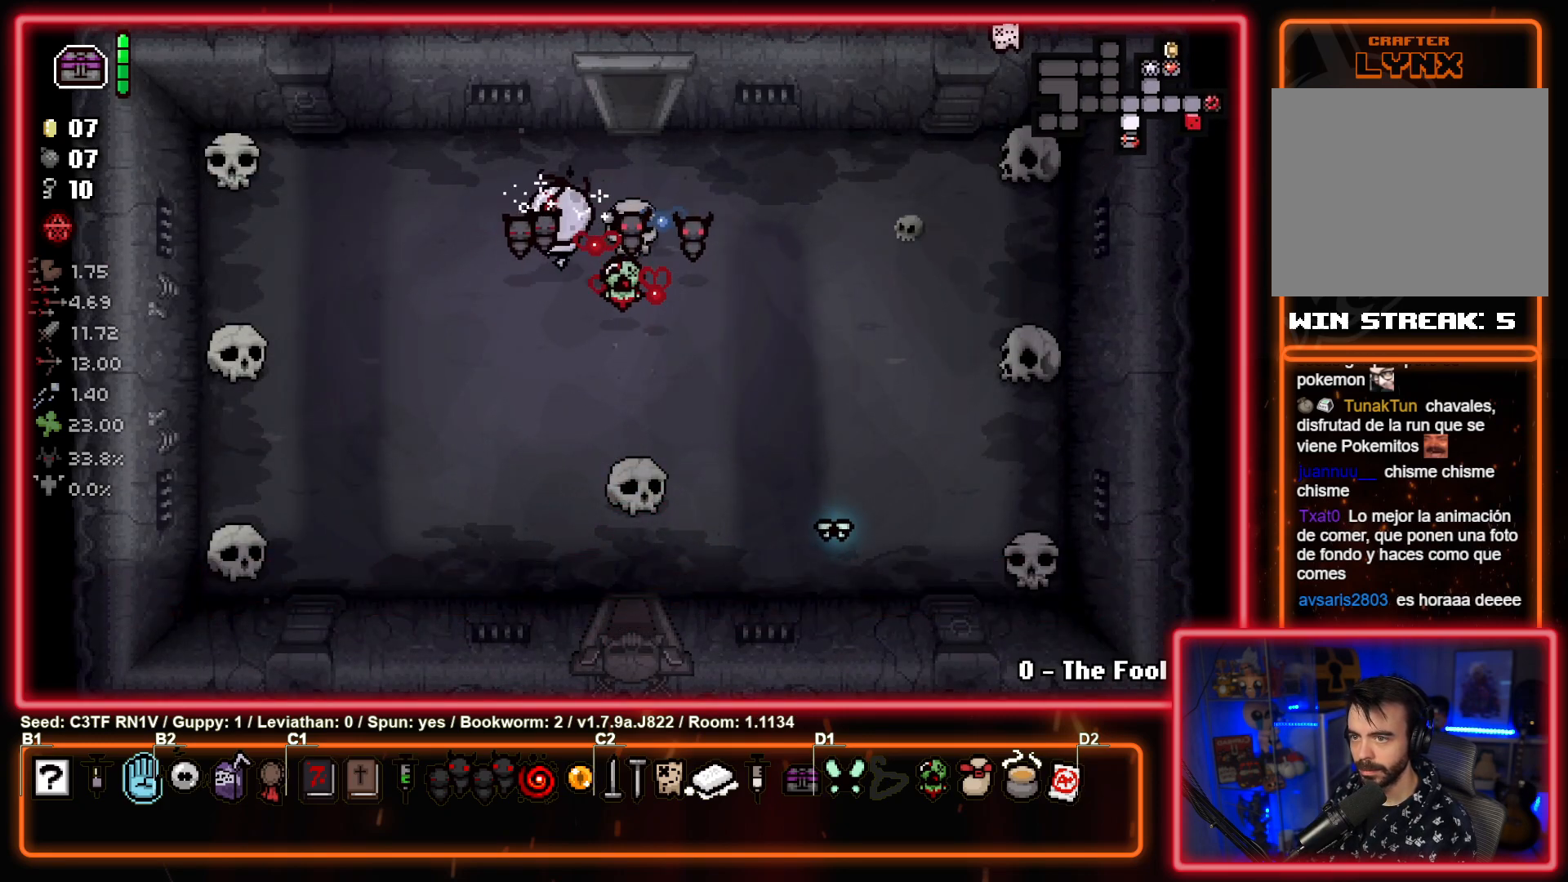
{"buttons": [], "left_stick": "left", "events": [[283, "left_stick", "center"], [500, "left_stick", "left"]]}
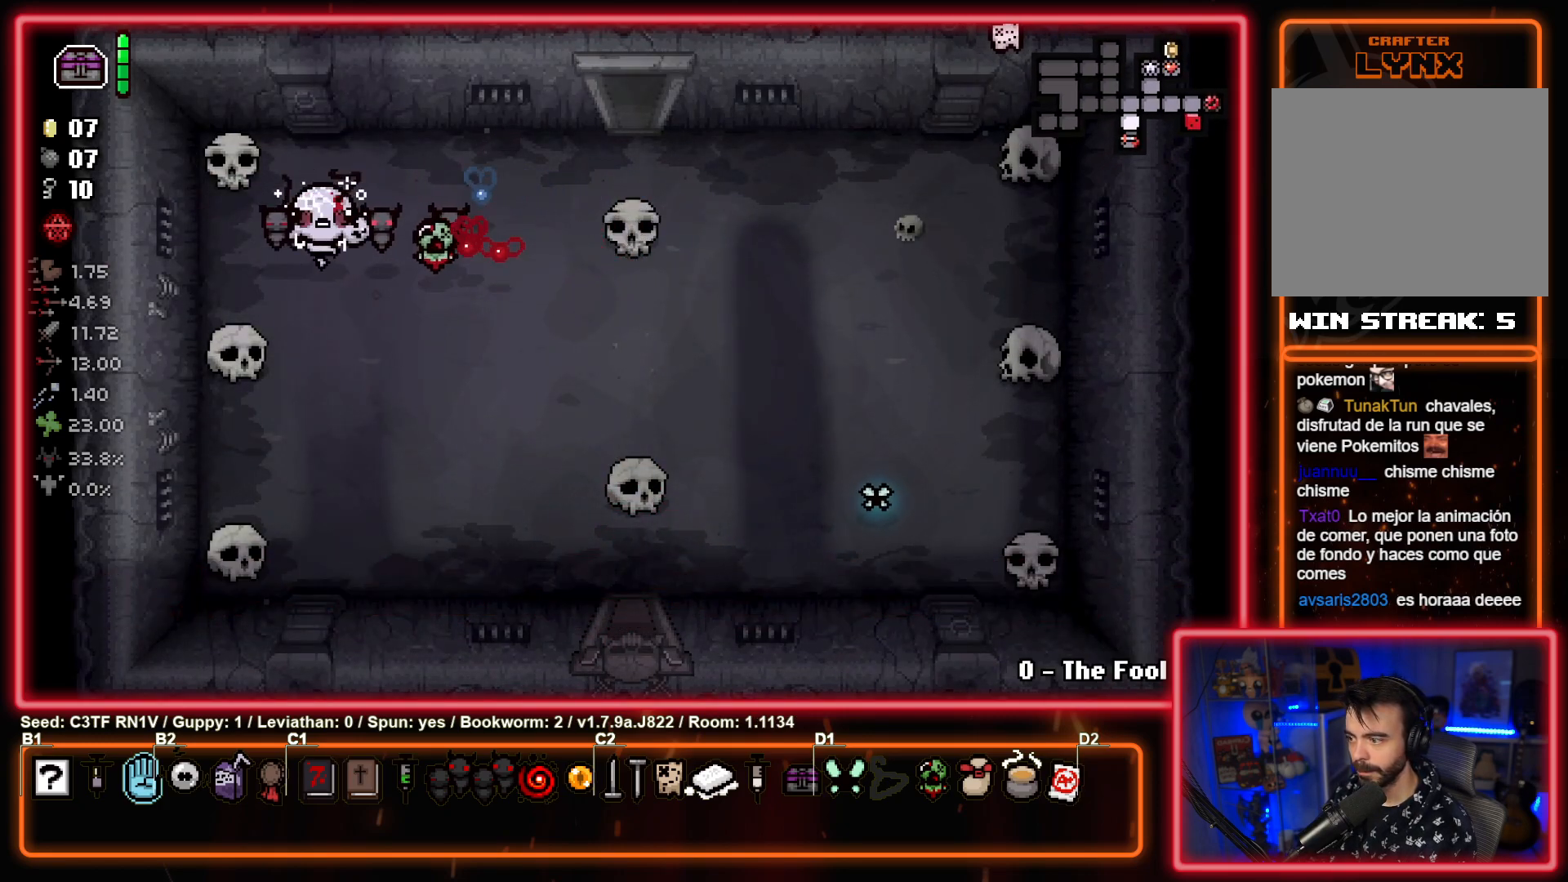
{"buttons": [], "left_stick": "right", "events": [[133, "left_stick", "center"], [317, "left_stick", "left"], [467, "left_stick", "right"]]}
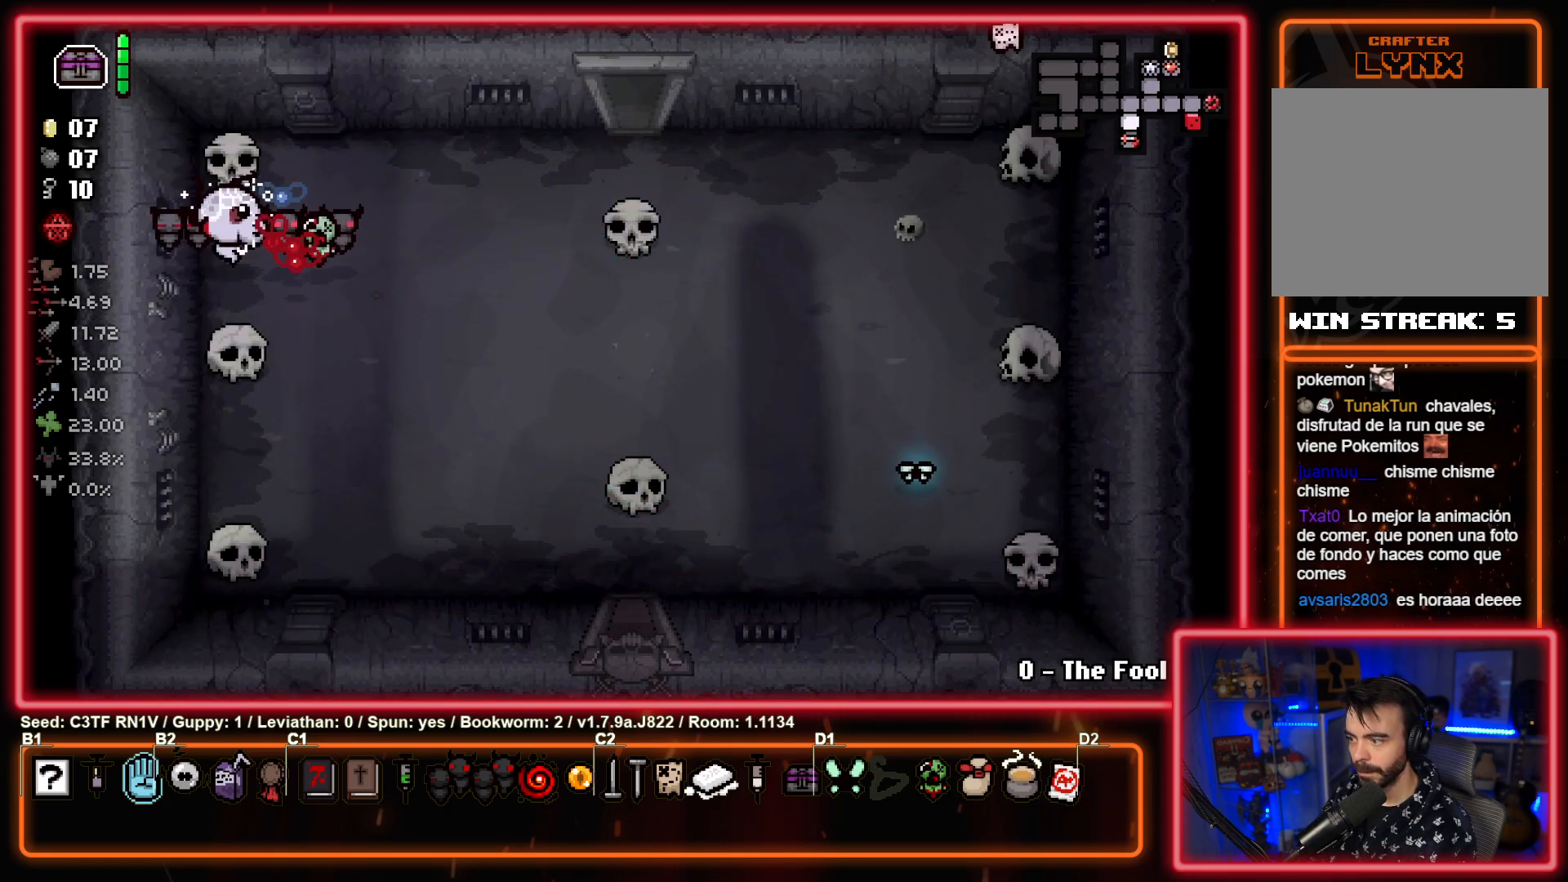
{"buttons": [], "left_stick": "right", "events": [[17, "L1", "down"], [150, "L1", "up"]]}
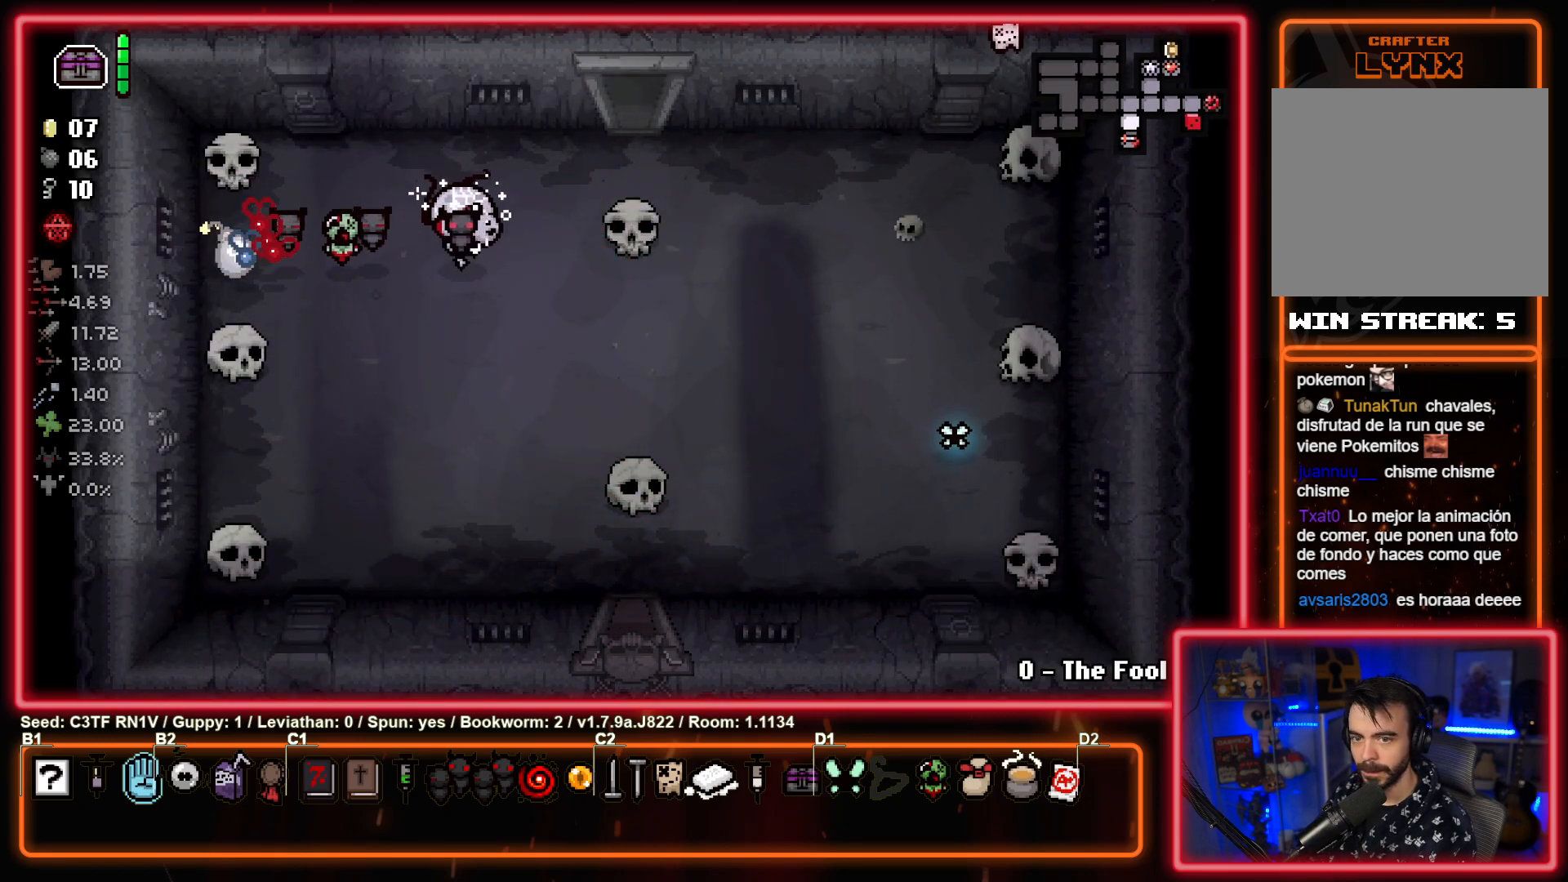
{"buttons": [], "left_stick": "right", "events": []}
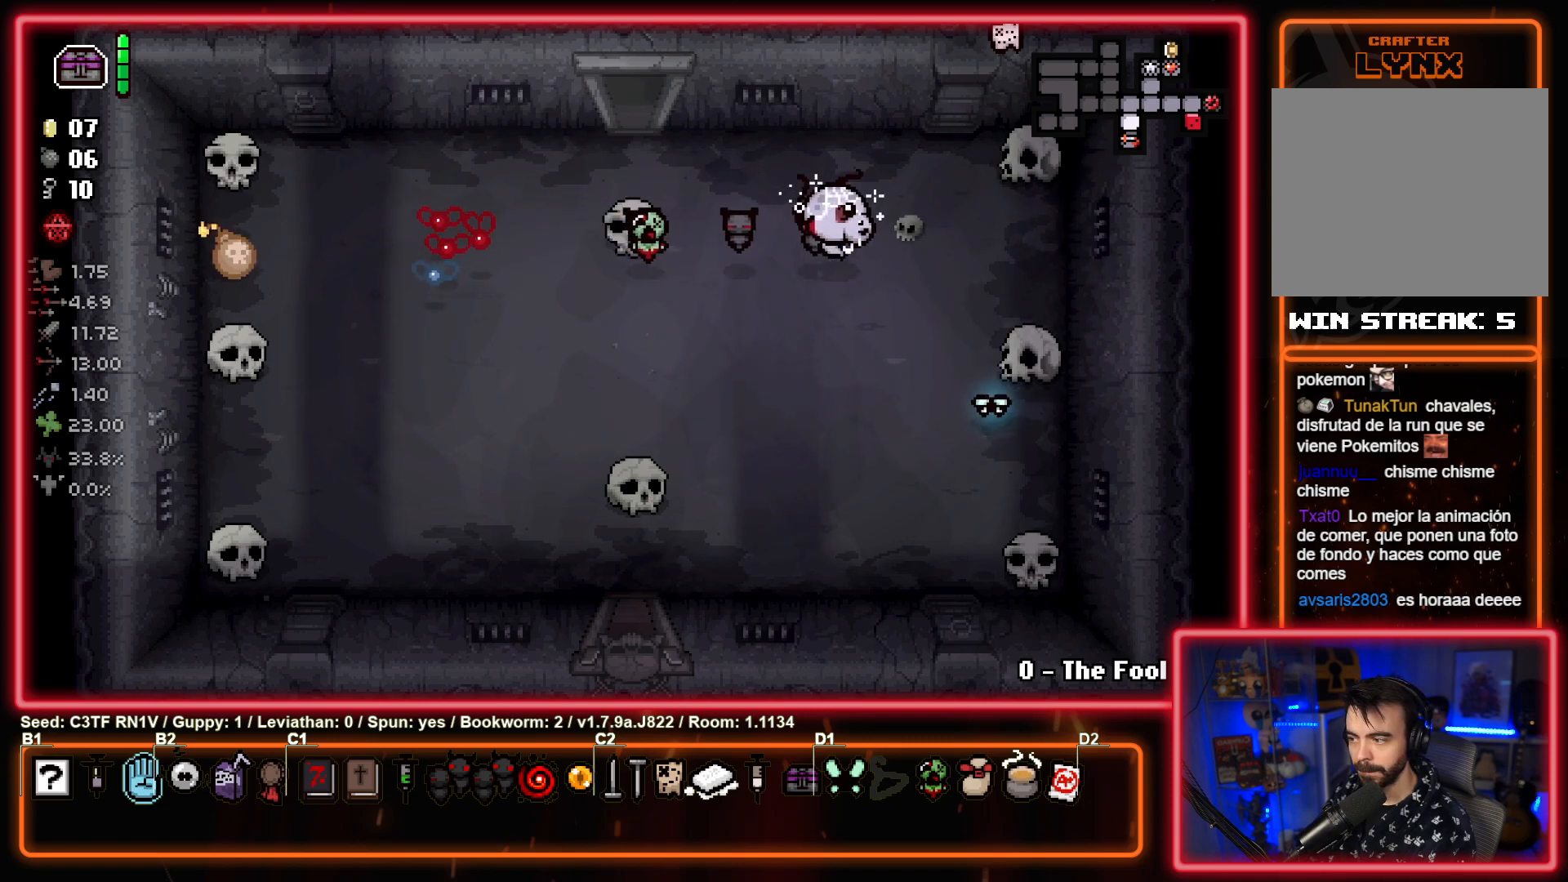
{"buttons": [], "left_stick": "center", "events": [[167, "left_stick", "center"], [233, "left_stick", "left"], [350, "left_stick", "center"]]}
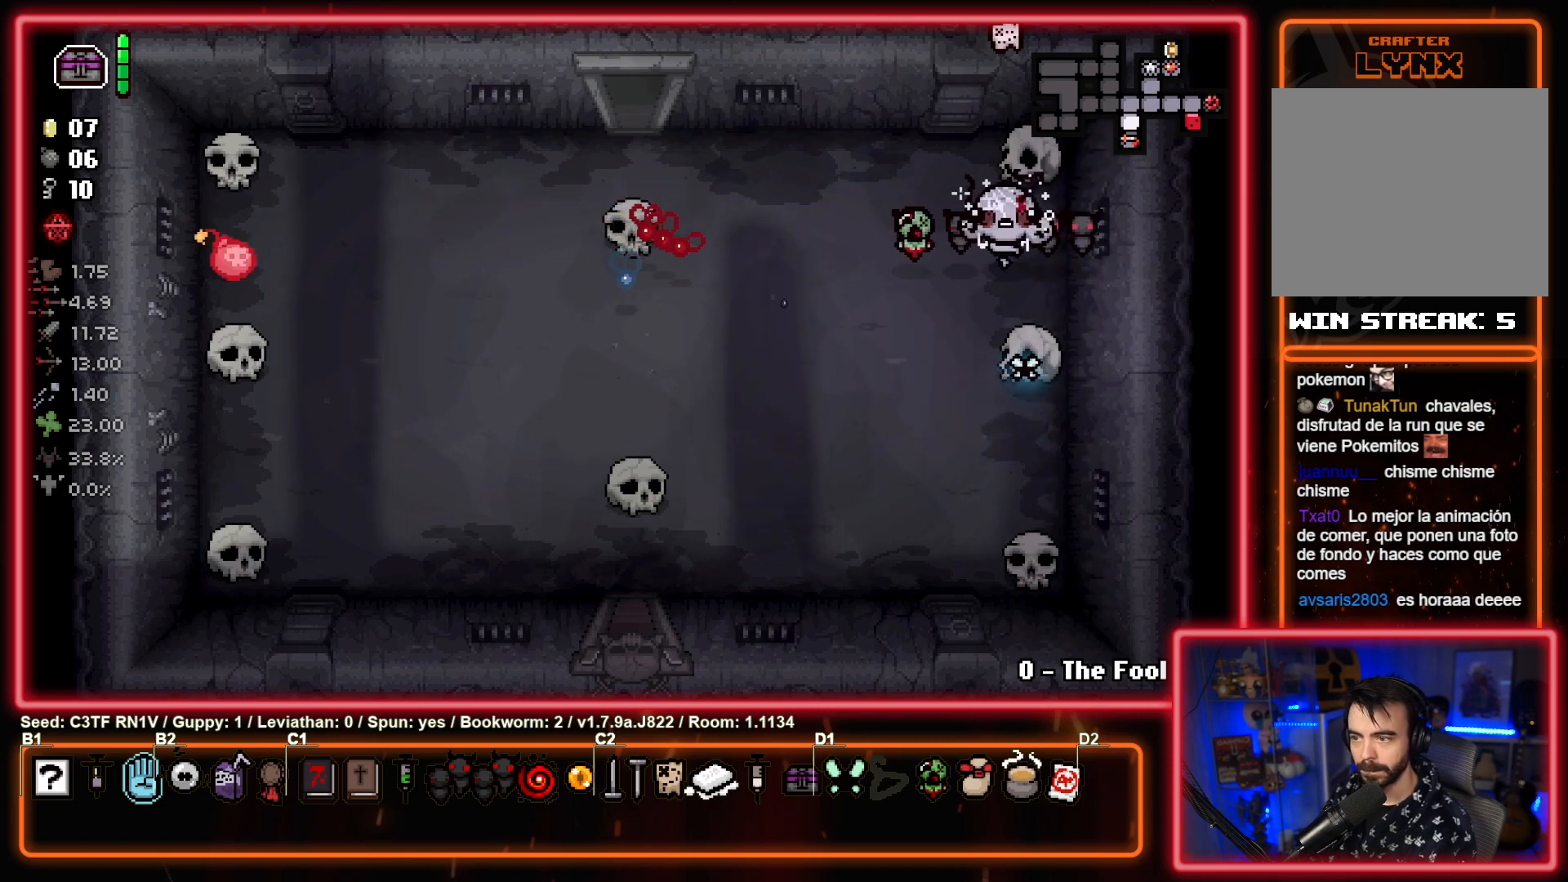
{"buttons": [], "left_stick": "left", "events": [[83, "left_stick", "left"], [117, "L1", "down"], [233, "L1", "up"]]}
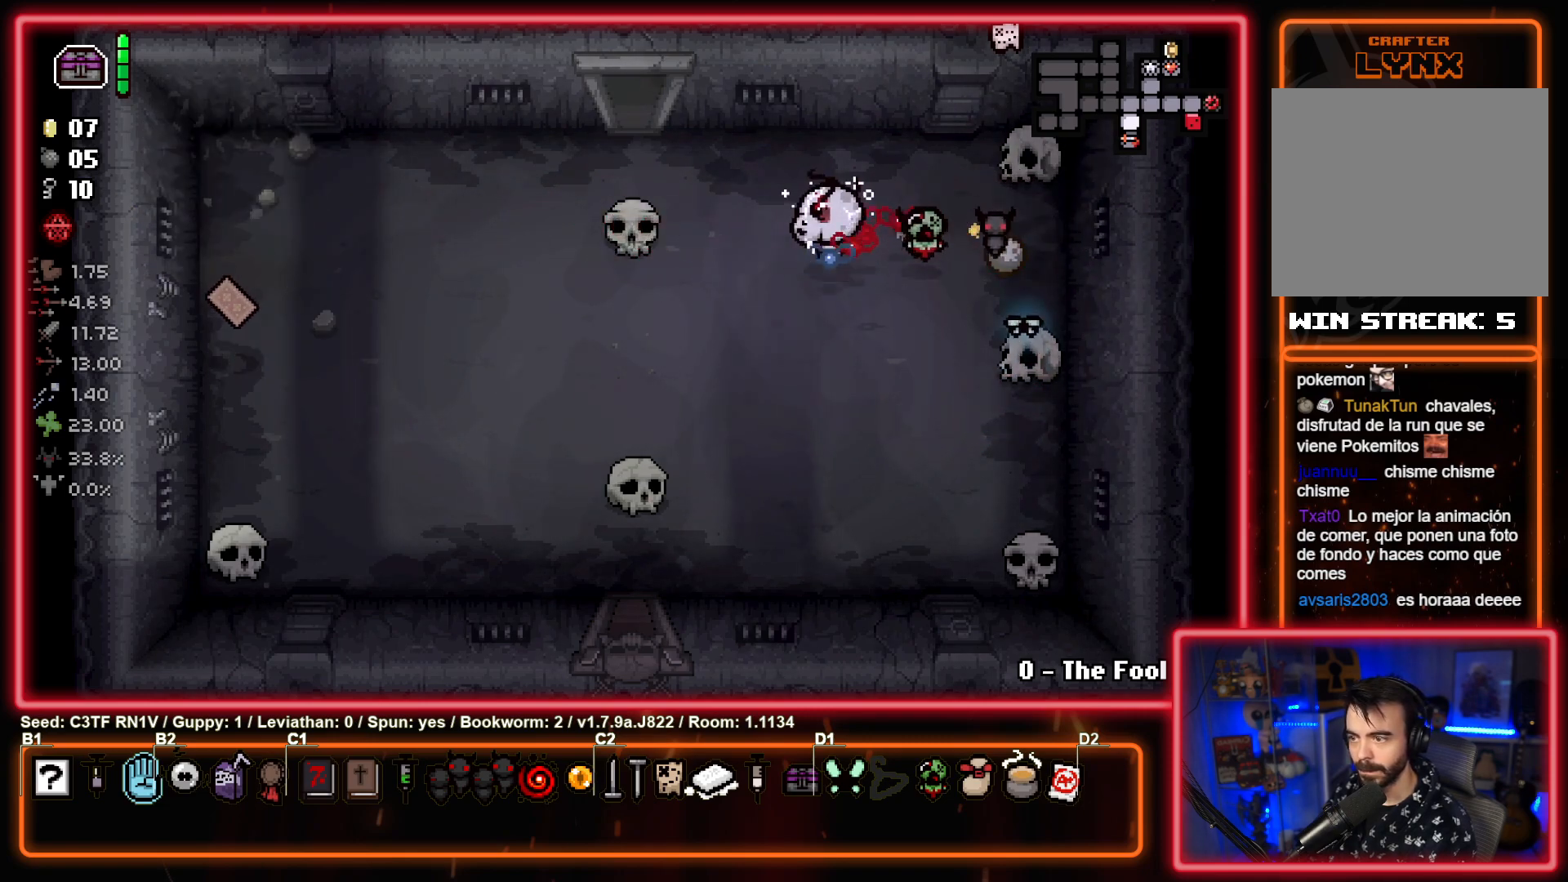
{"buttons": [], "left_stick": "down-left", "events": [[300, "left_stick", "down-left"]]}
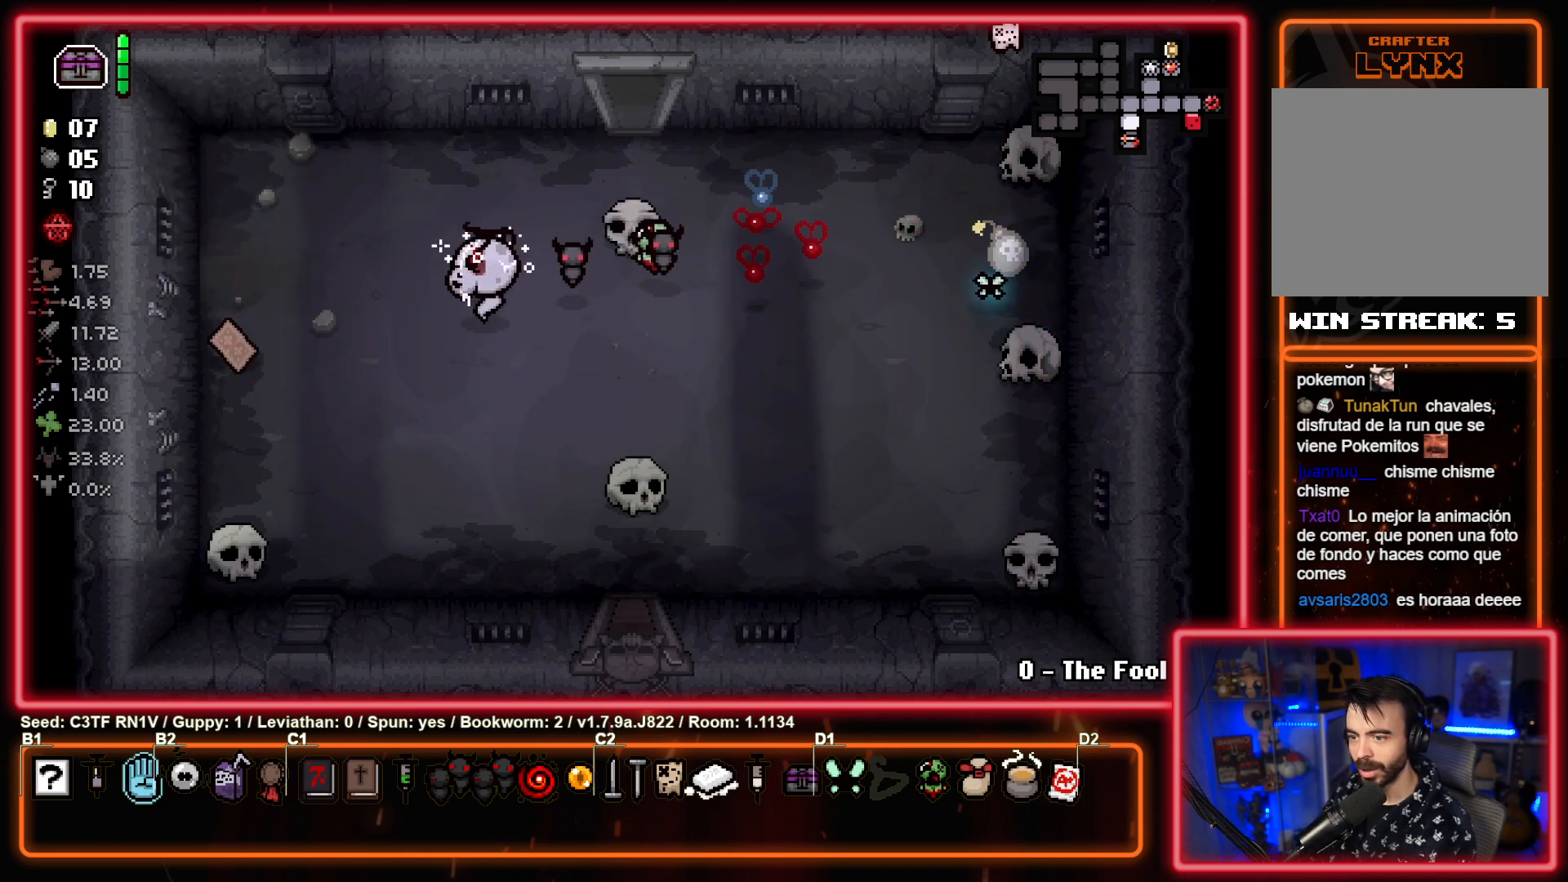
{"buttons": [], "left_stick": "center", "events": [[183, "left_stick", "center"], [333, "left_stick", "right"], [500, "left_stick", "center"]]}
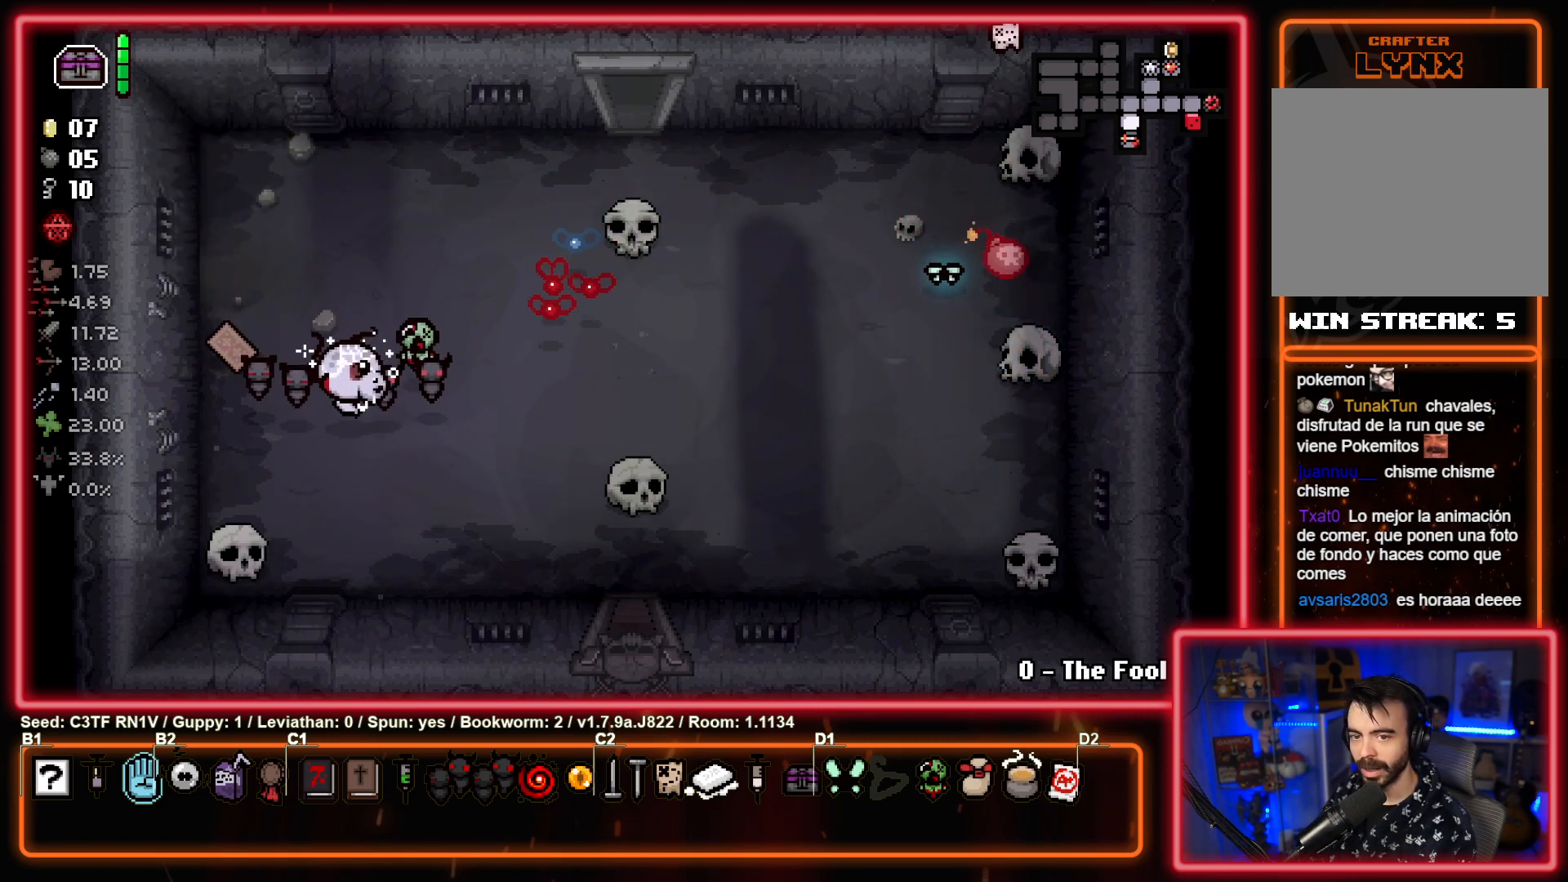
{"buttons": [], "left_stick": "up-right", "events": [[167, "left_stick", "up-right"]]}
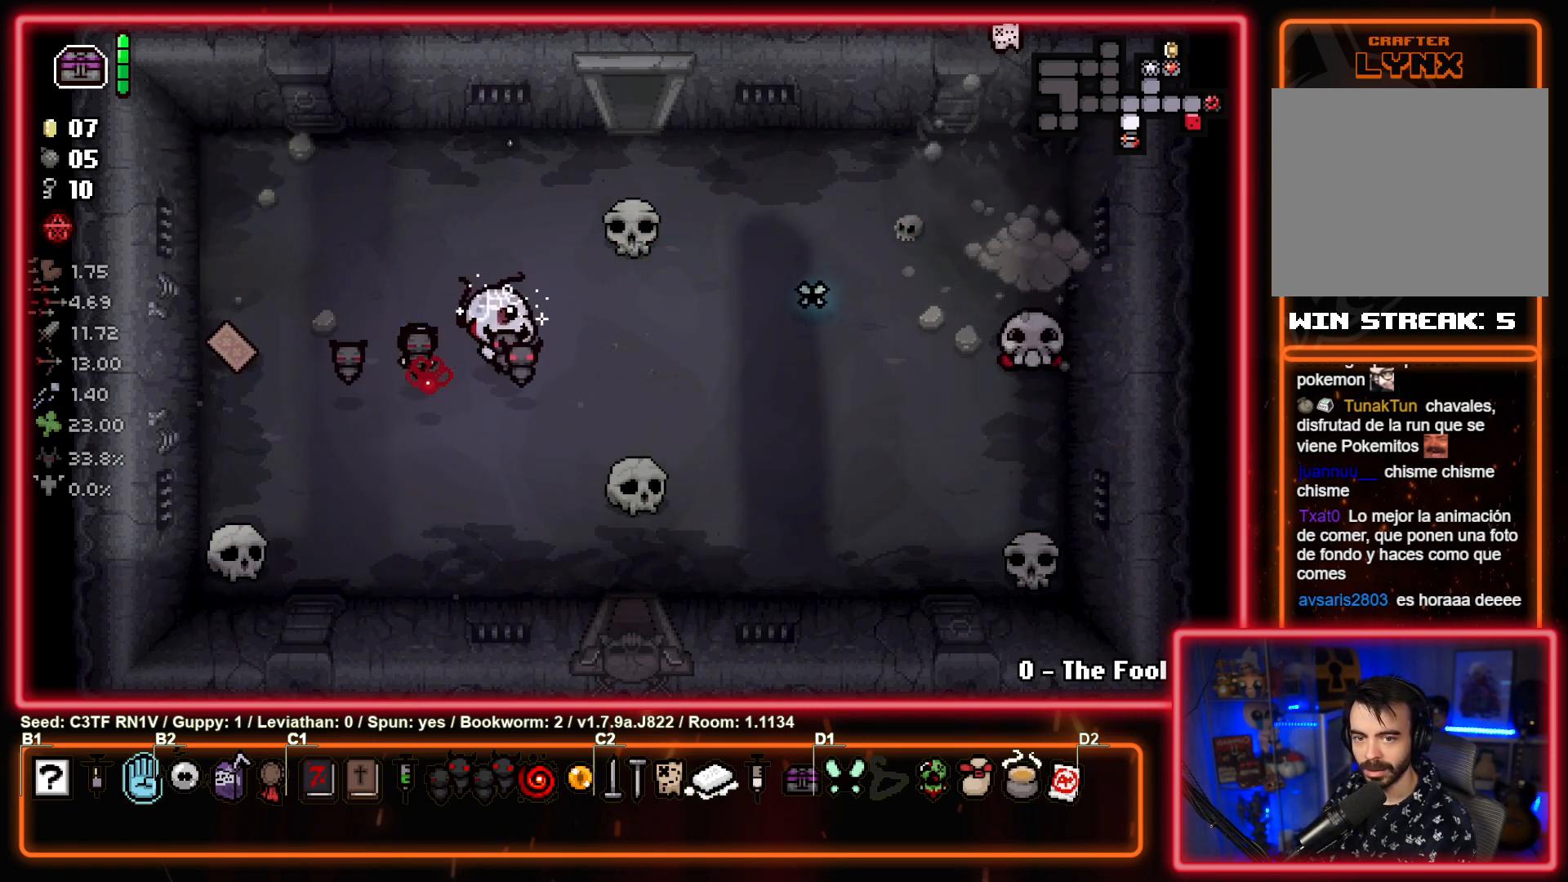
{"buttons": [], "left_stick": "up", "events": [[183, "left_stick", "up"]]}
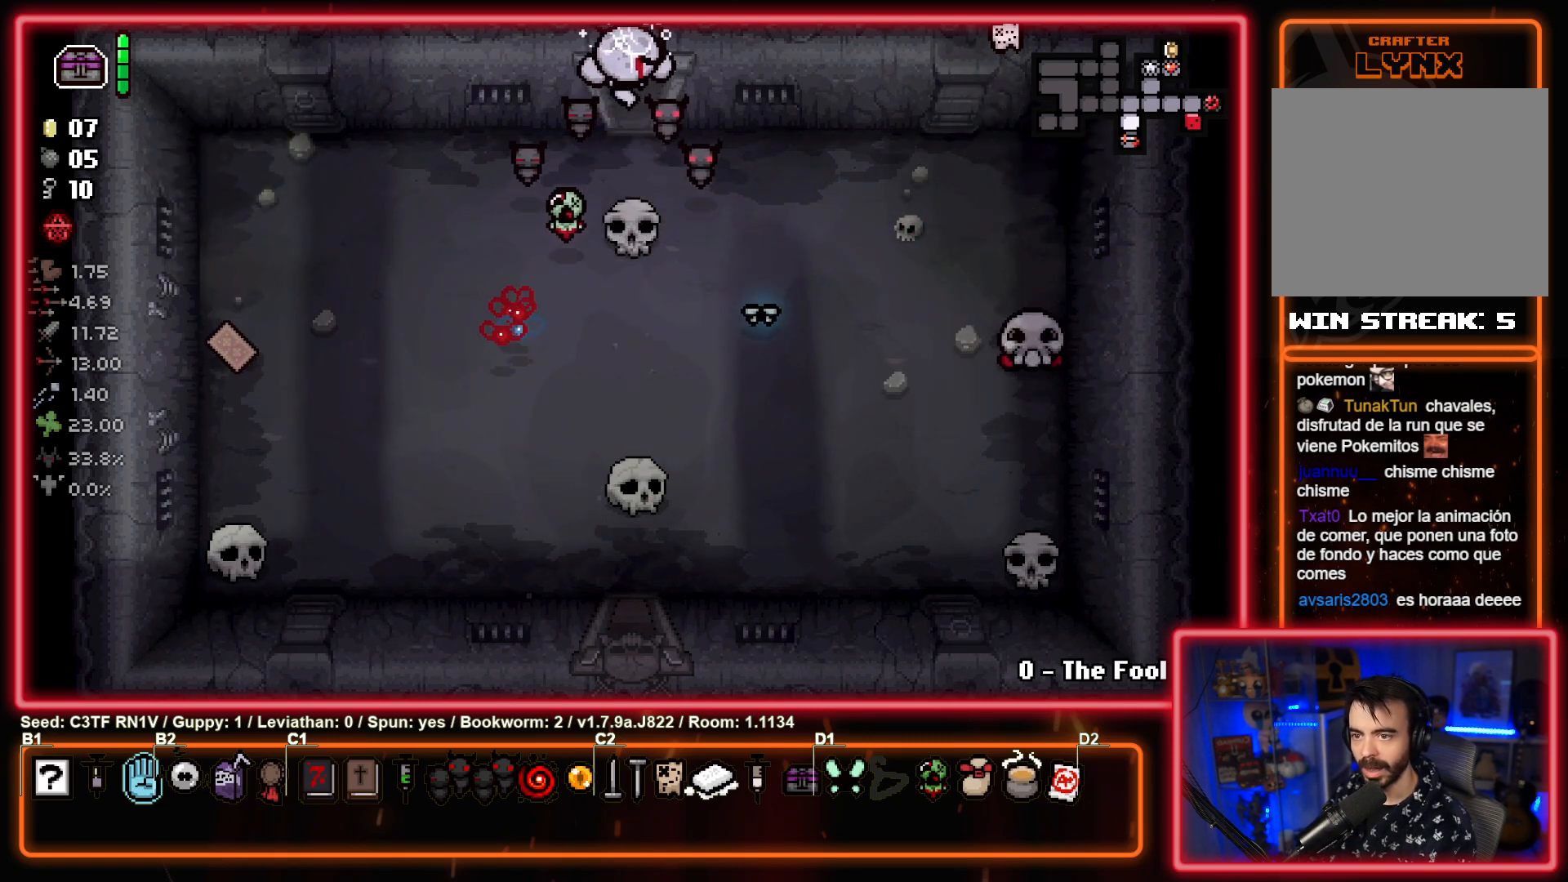
{"buttons": [], "left_stick": "down", "events": [[150, "left_stick", "down"]]}
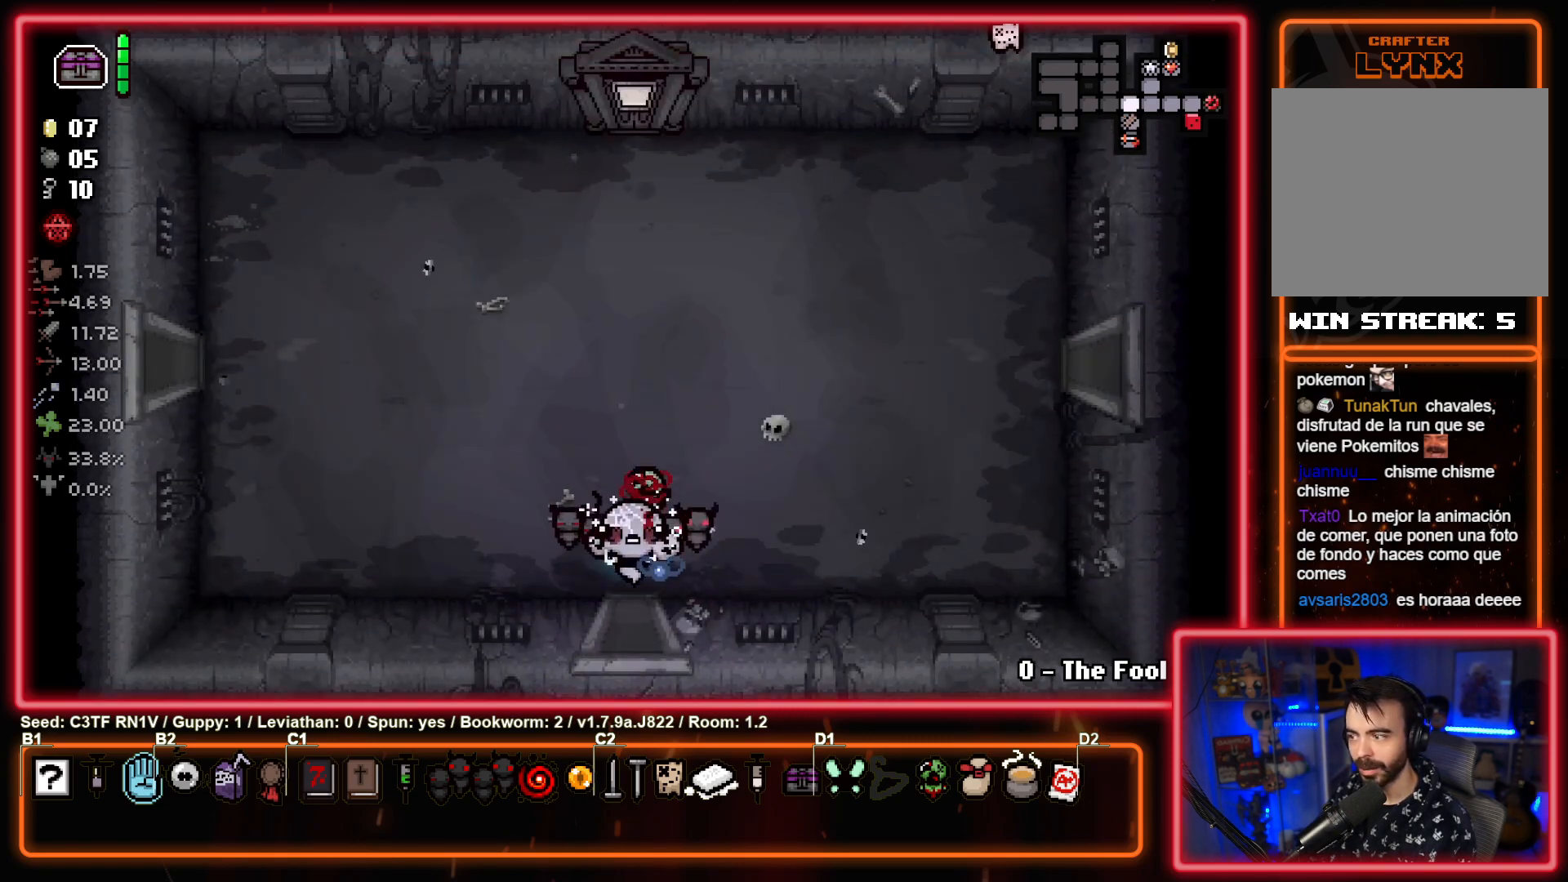
{"buttons": [], "left_stick": "down", "events": []}
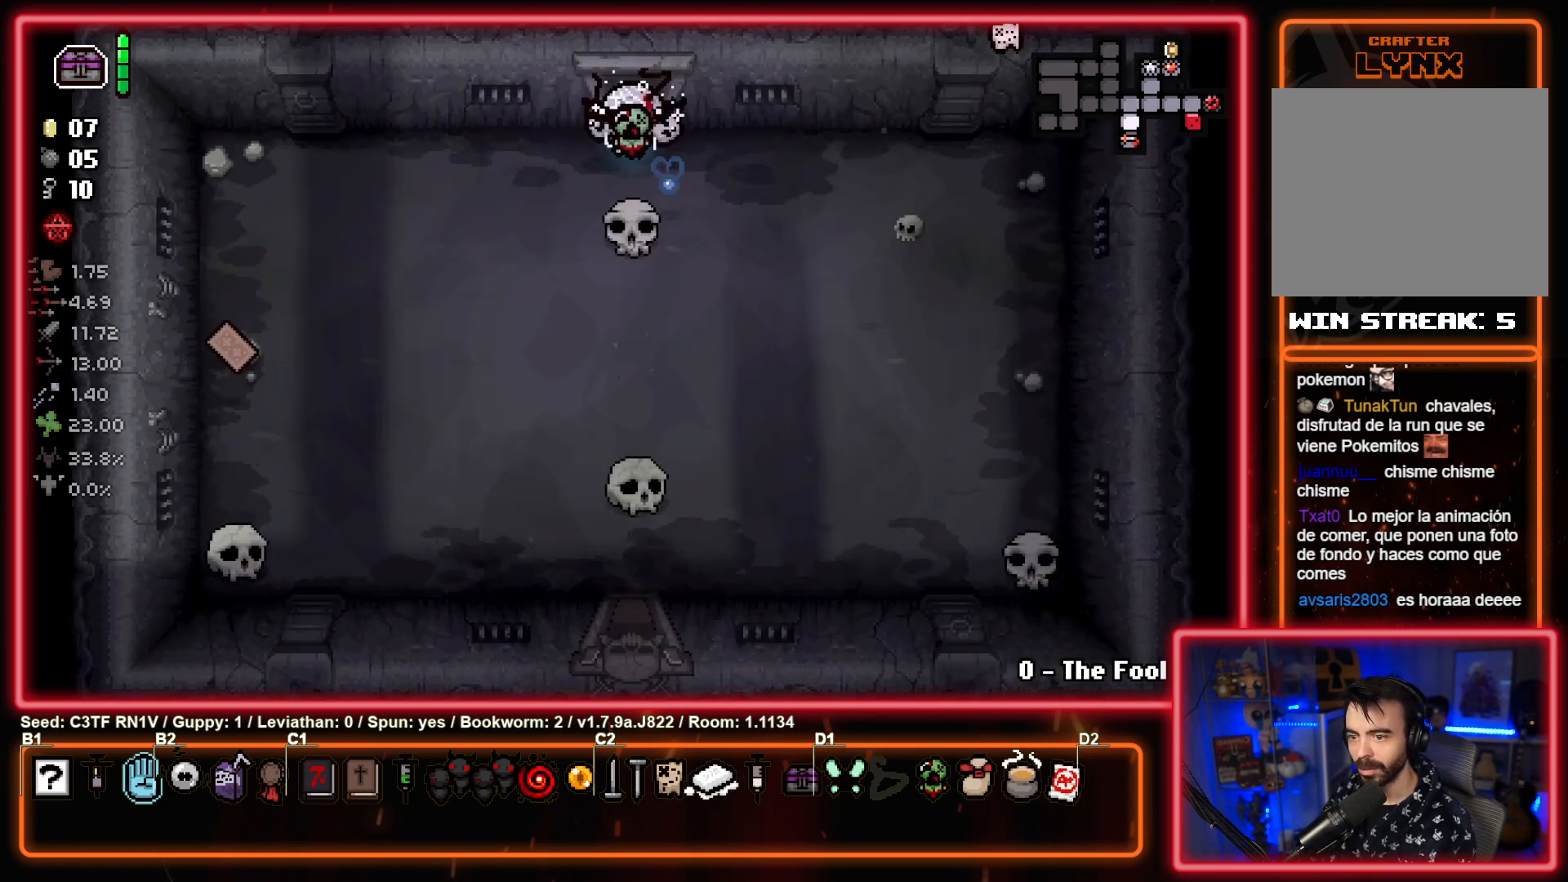
{"buttons": [], "left_stick": "center", "events": [[250, "left_stick", "center"]]}
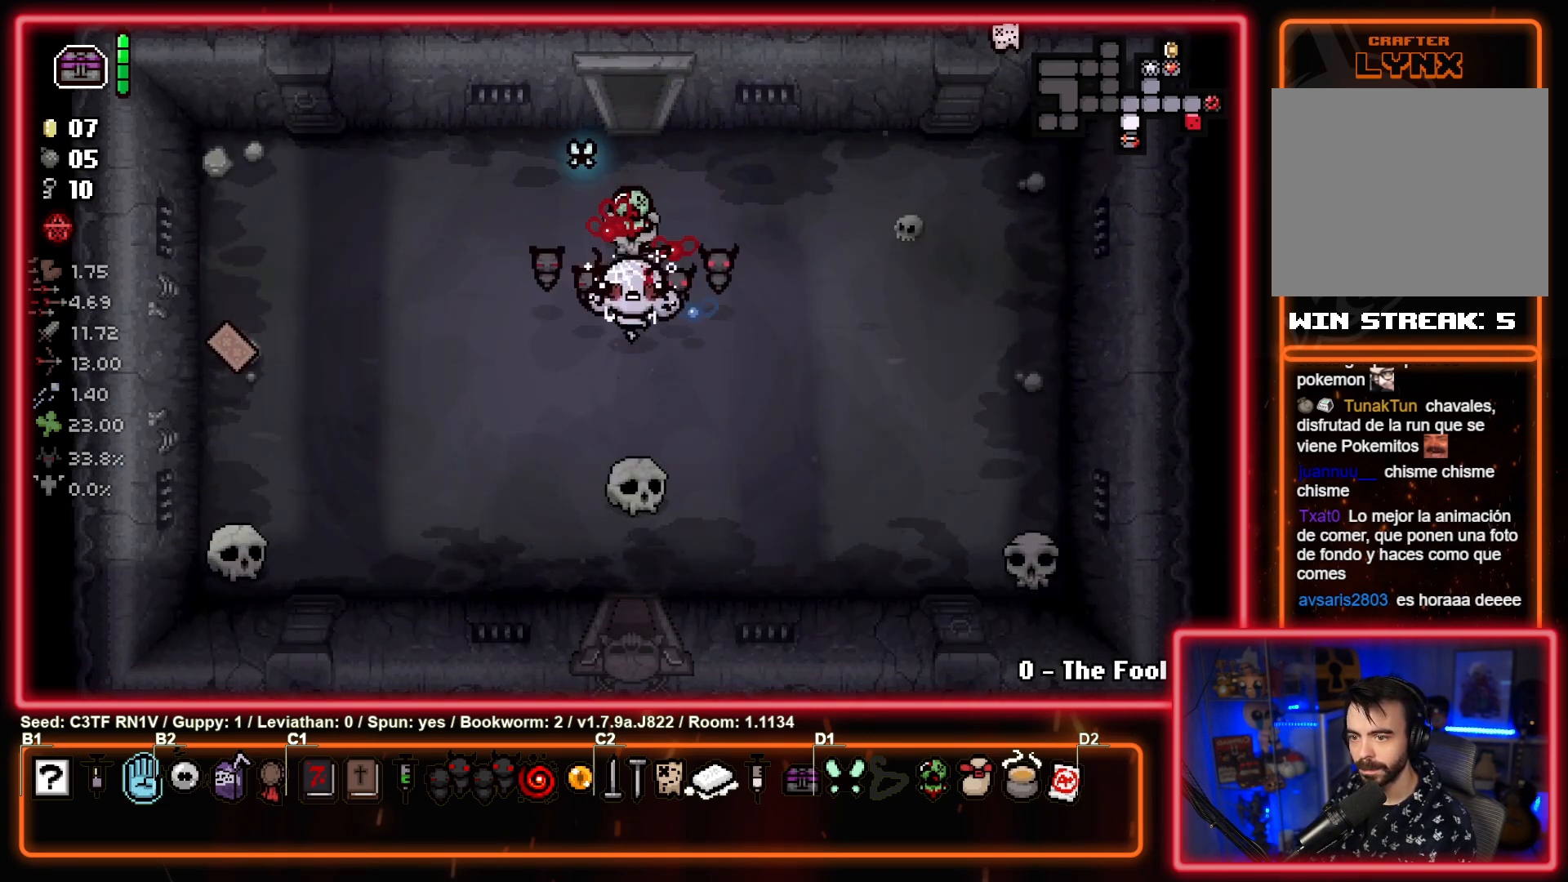
{"buttons": [], "left_stick": "center", "events": [[67, "left_stick", "down"], [133, "left_stick", "center"]]}
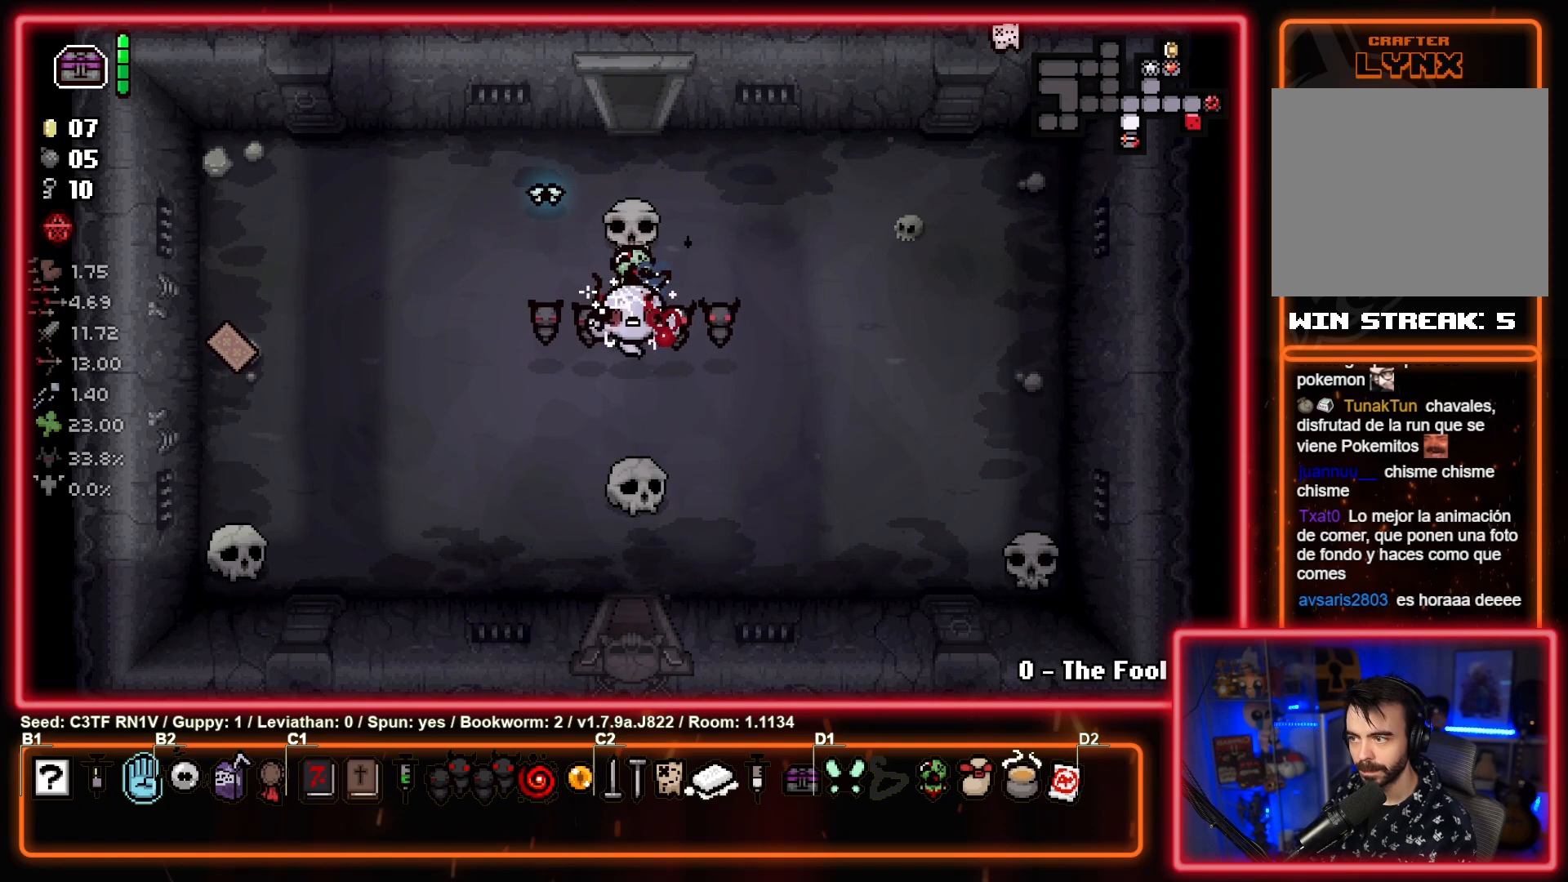
{"buttons": [], "left_stick": "left", "events": [[250, "L1", "down"], [333, "left_stick", "left"], [350, "L1", "up"]]}
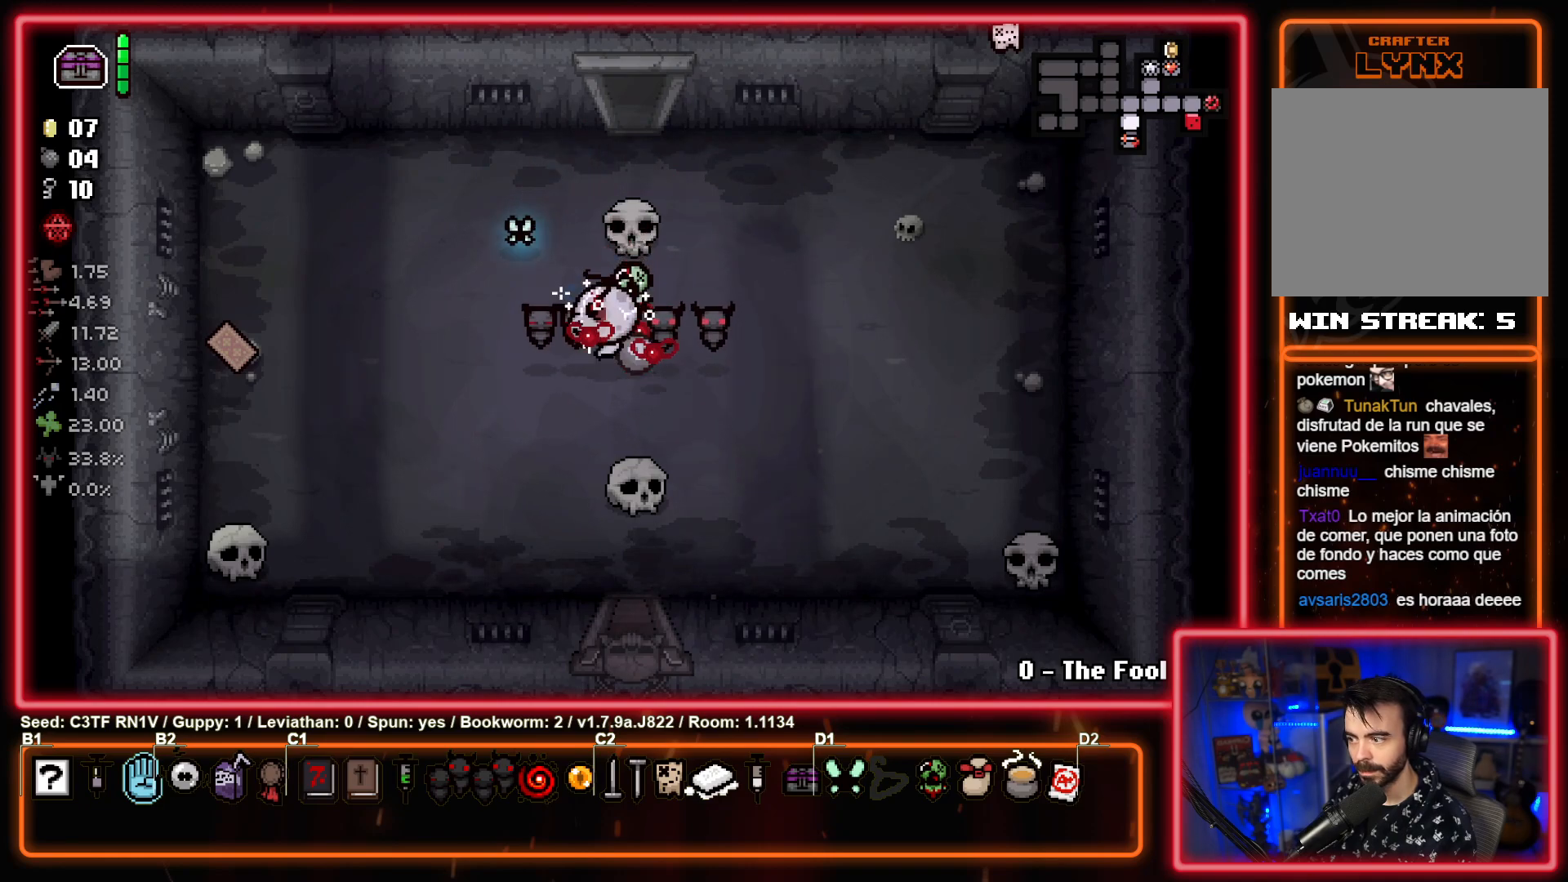
{"buttons": [], "left_stick": "up-left", "events": [[333, "left_stick", "up-left"]]}
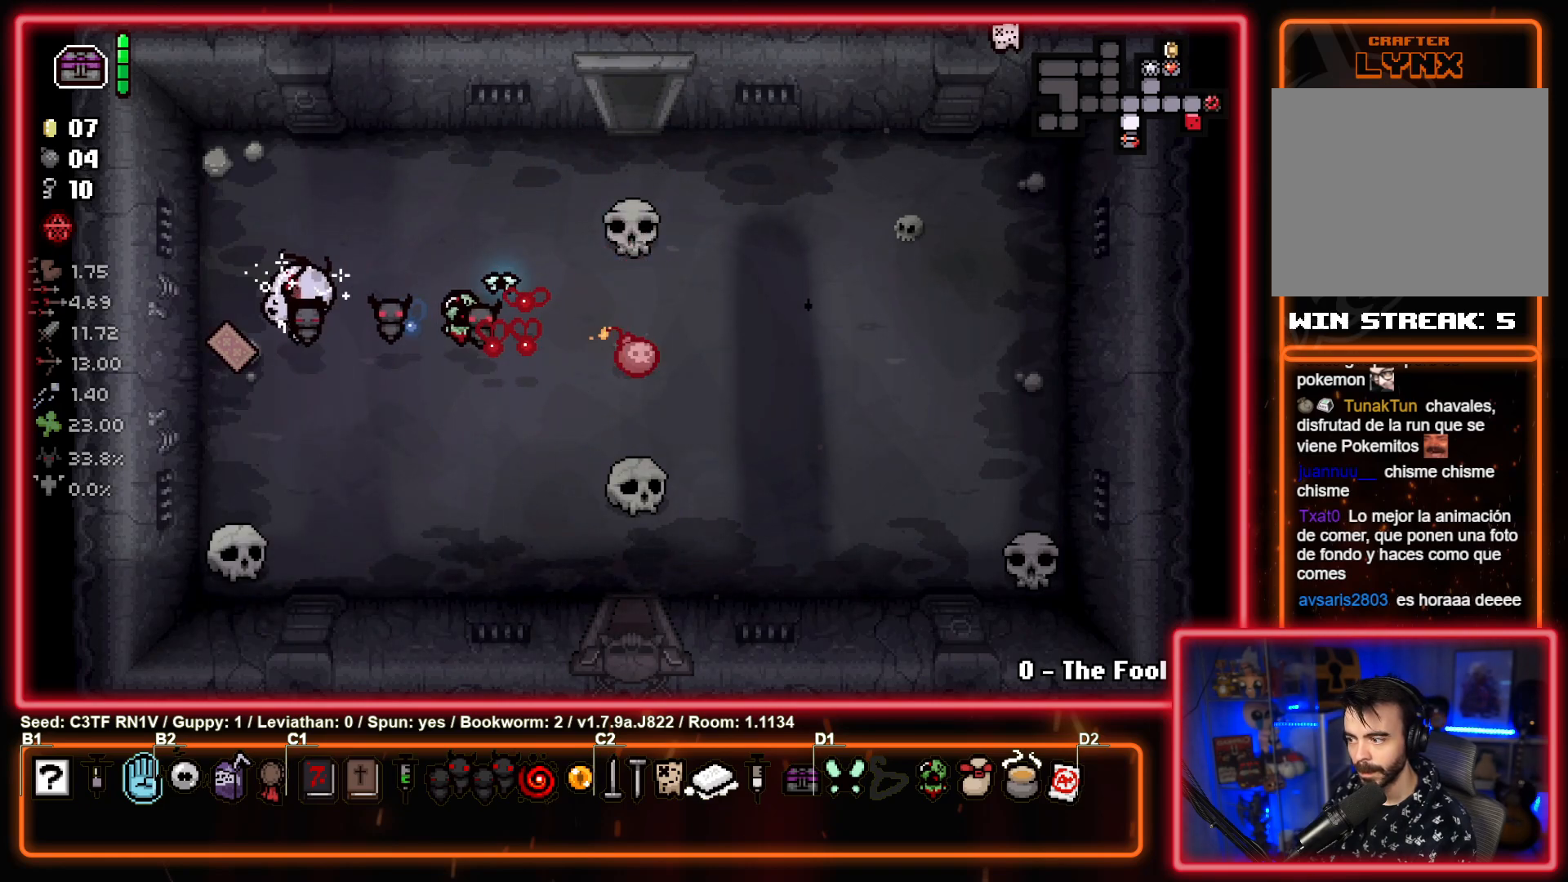
{"buttons": [], "left_stick": "center", "events": [[250, "left_stick", "center"]]}
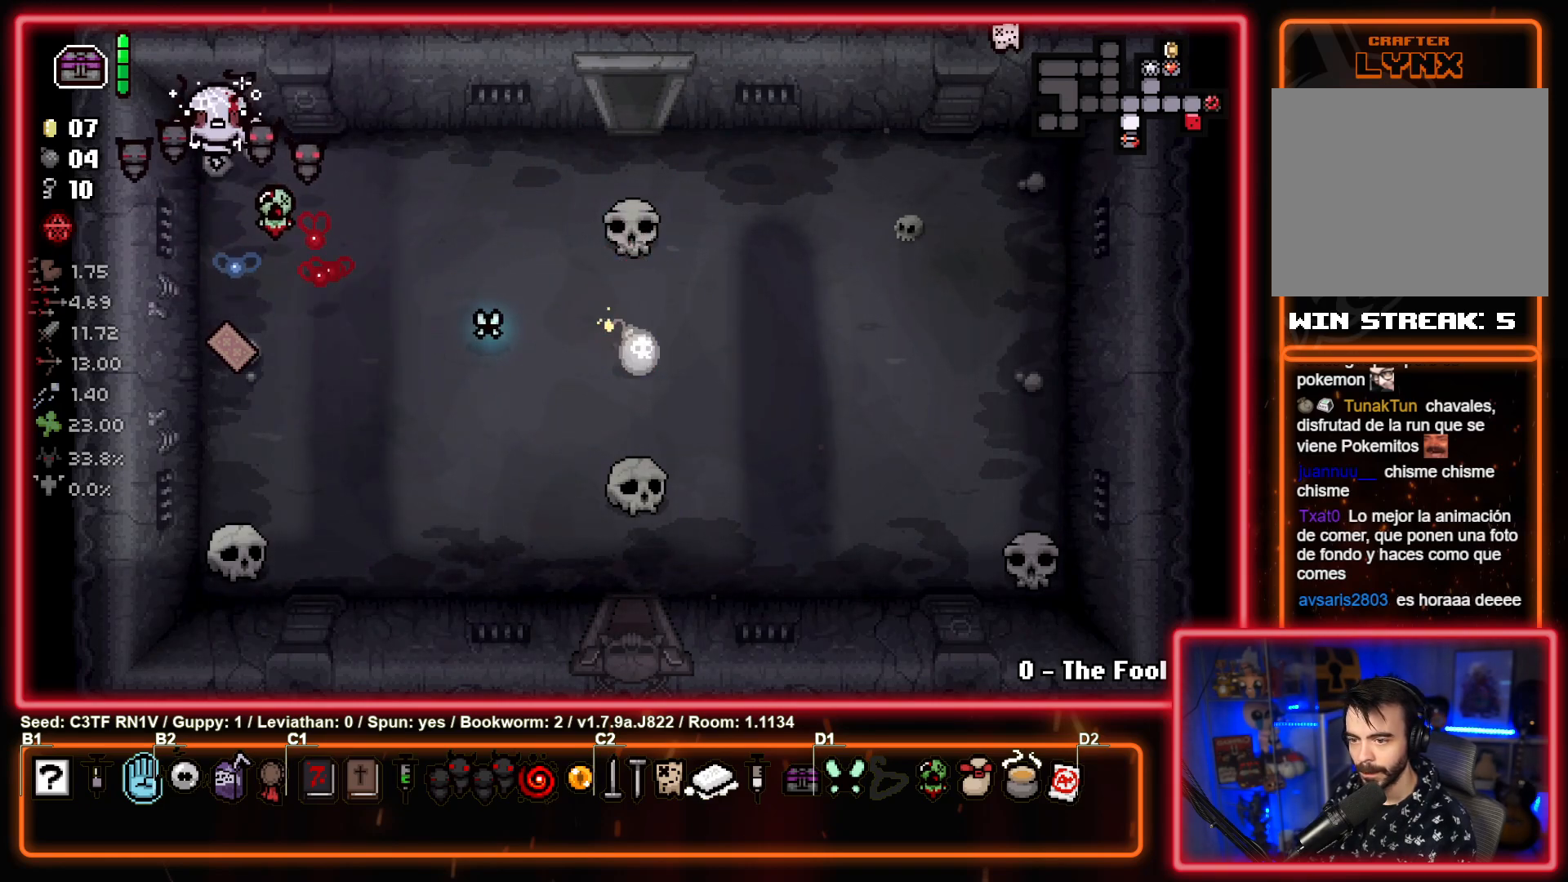
{"buttons": [], "left_stick": "center", "events": [[300, "left_stick", "right"], [467, "left_stick", "center"]]}
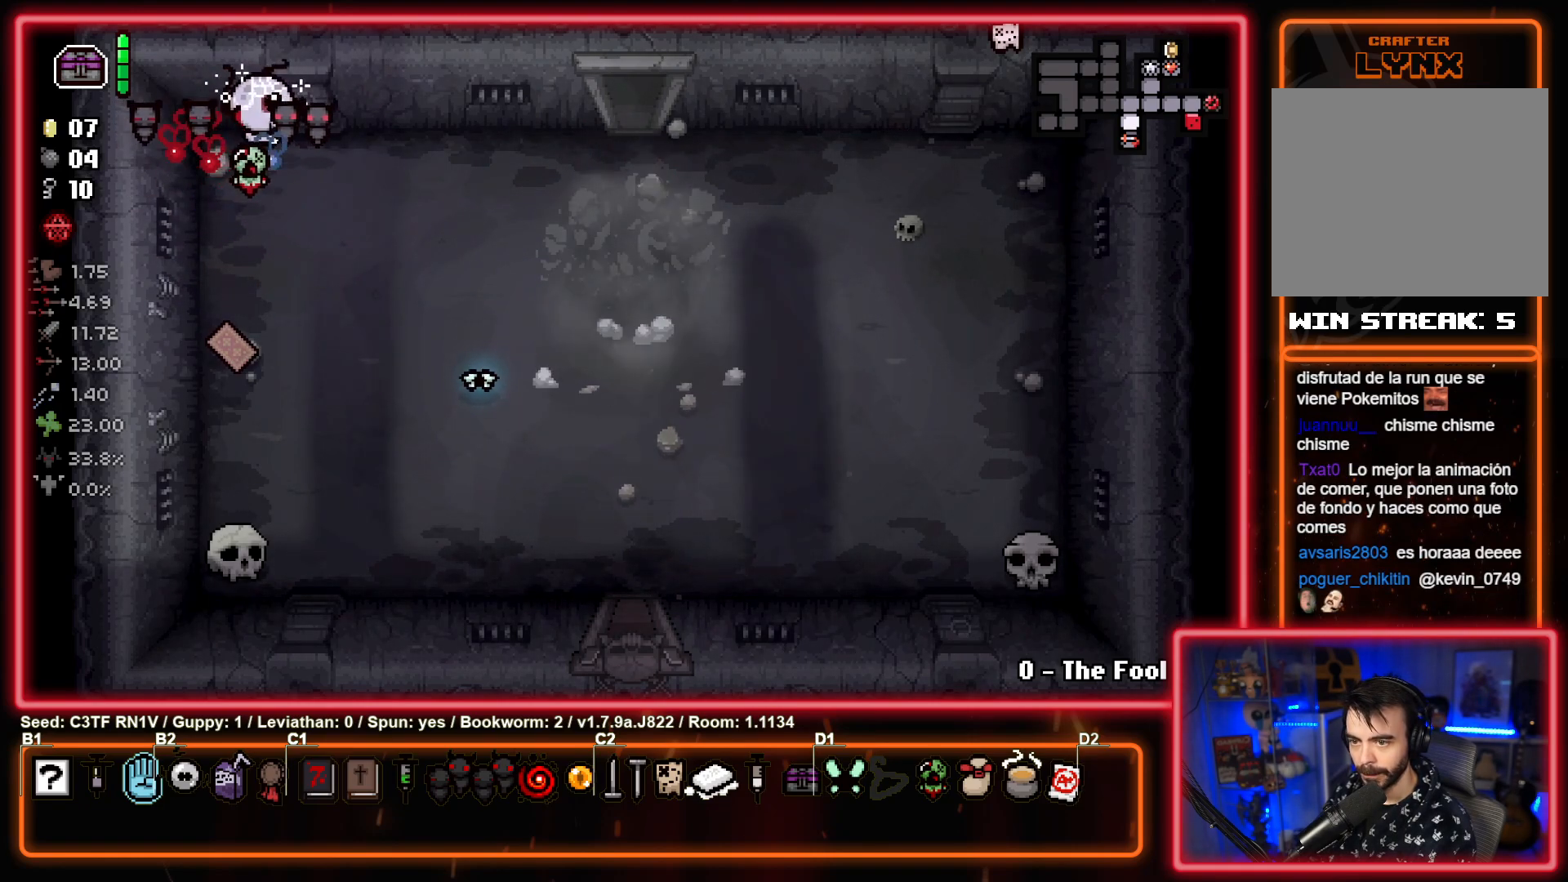
{"buttons": [], "left_stick": "down-left", "events": [[83, "left_stick", "right"], [300, "left_stick", "down-left"]]}
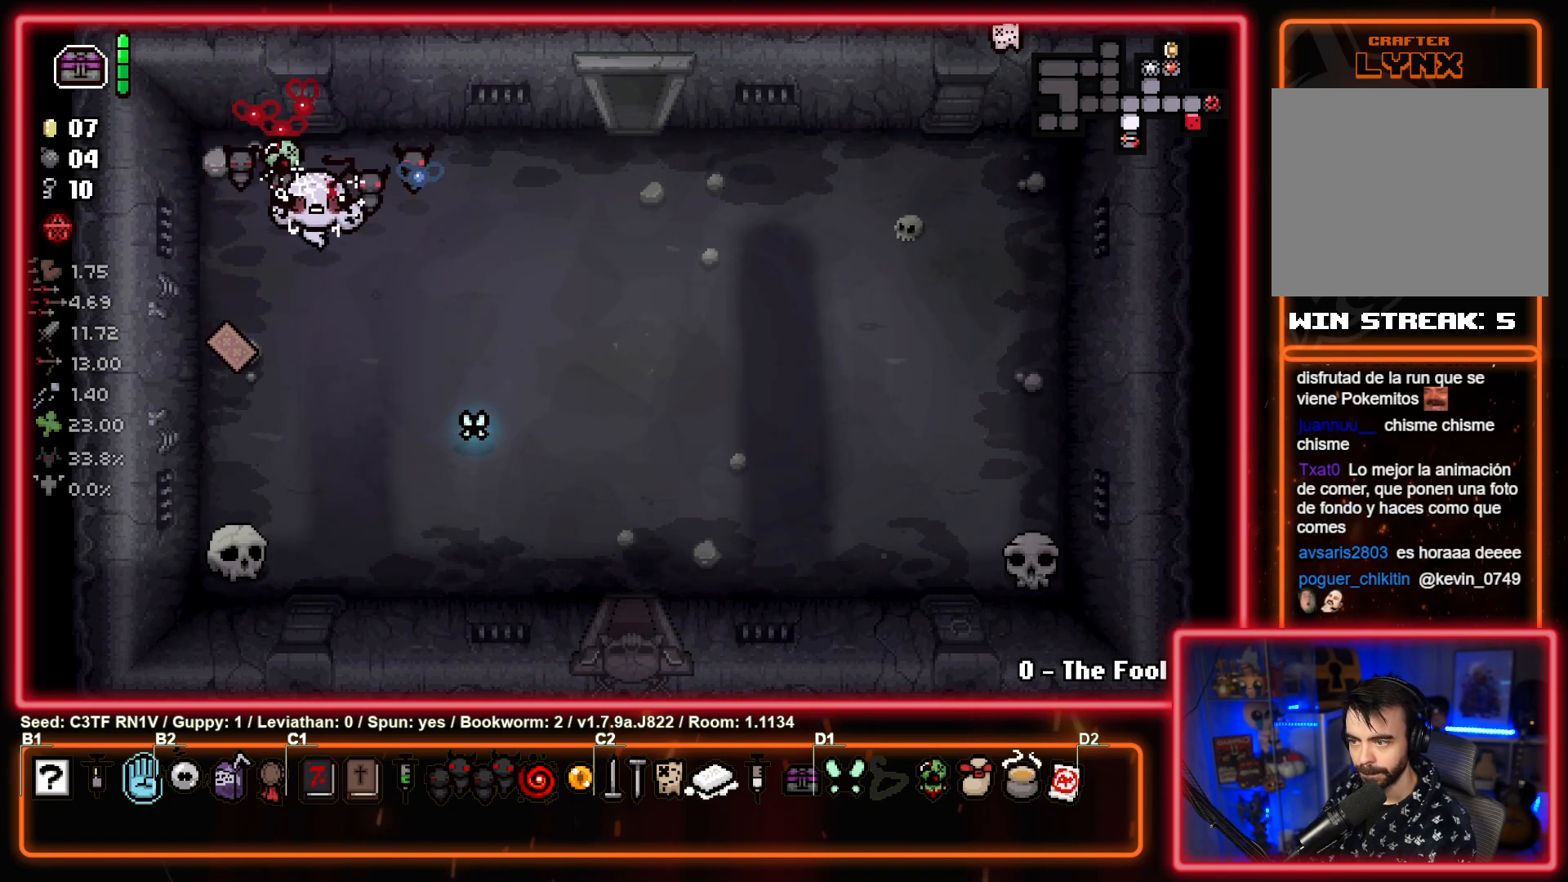
{"buttons": [], "left_stick": "center", "events": [[233, "left_stick", "down-right"], [317, "left_stick", "right"], [467, "left_stick", "center"]]}
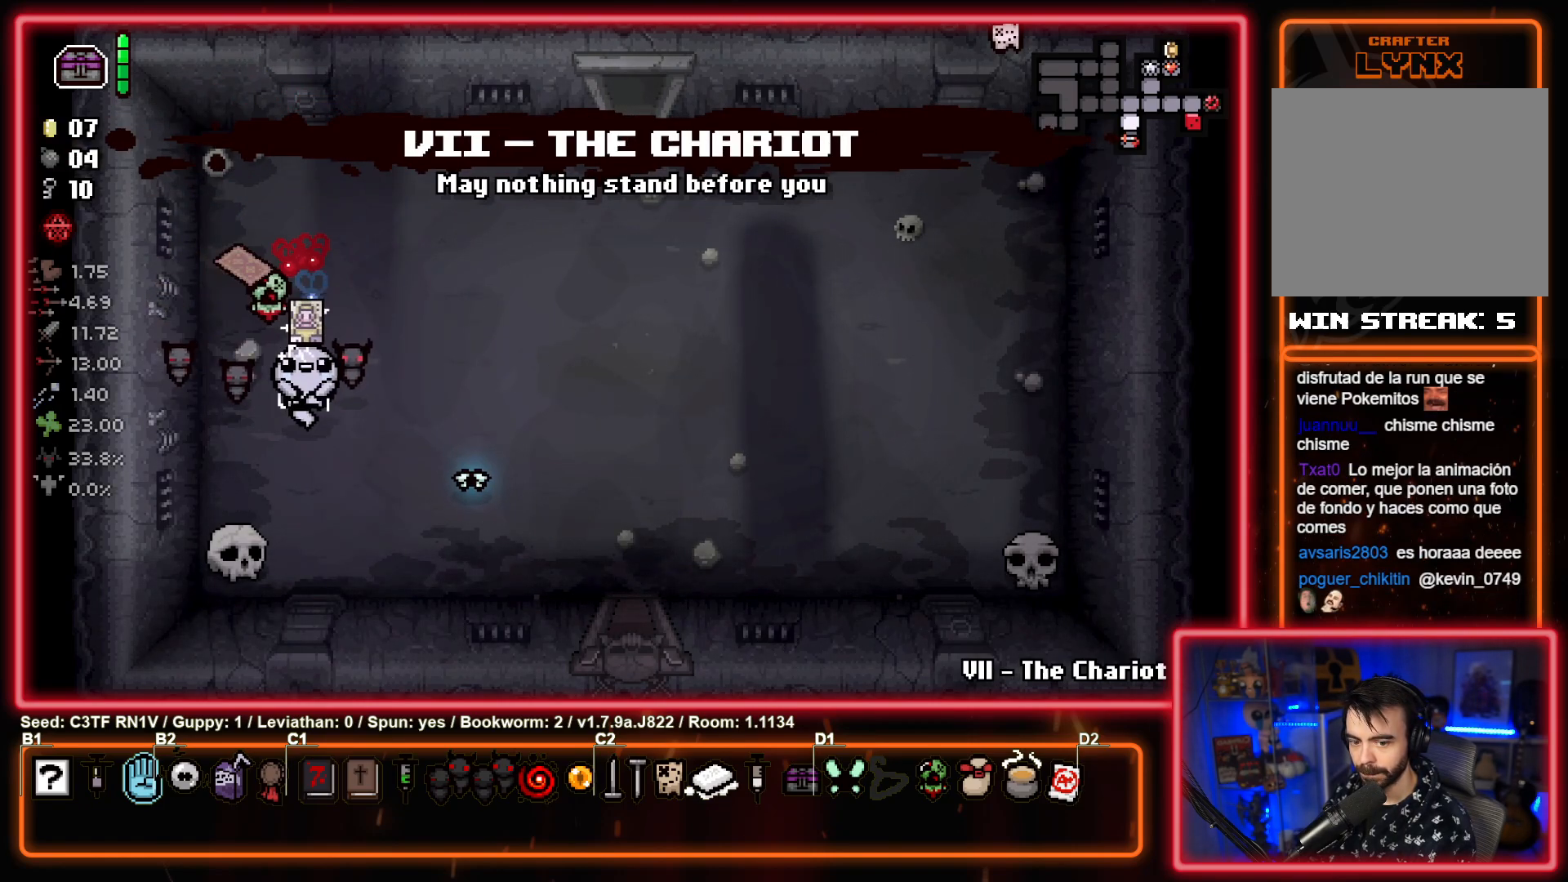
{"buttons": [], "left_stick": "up-right", "events": [[367, "left_stick", "up-right"]]}
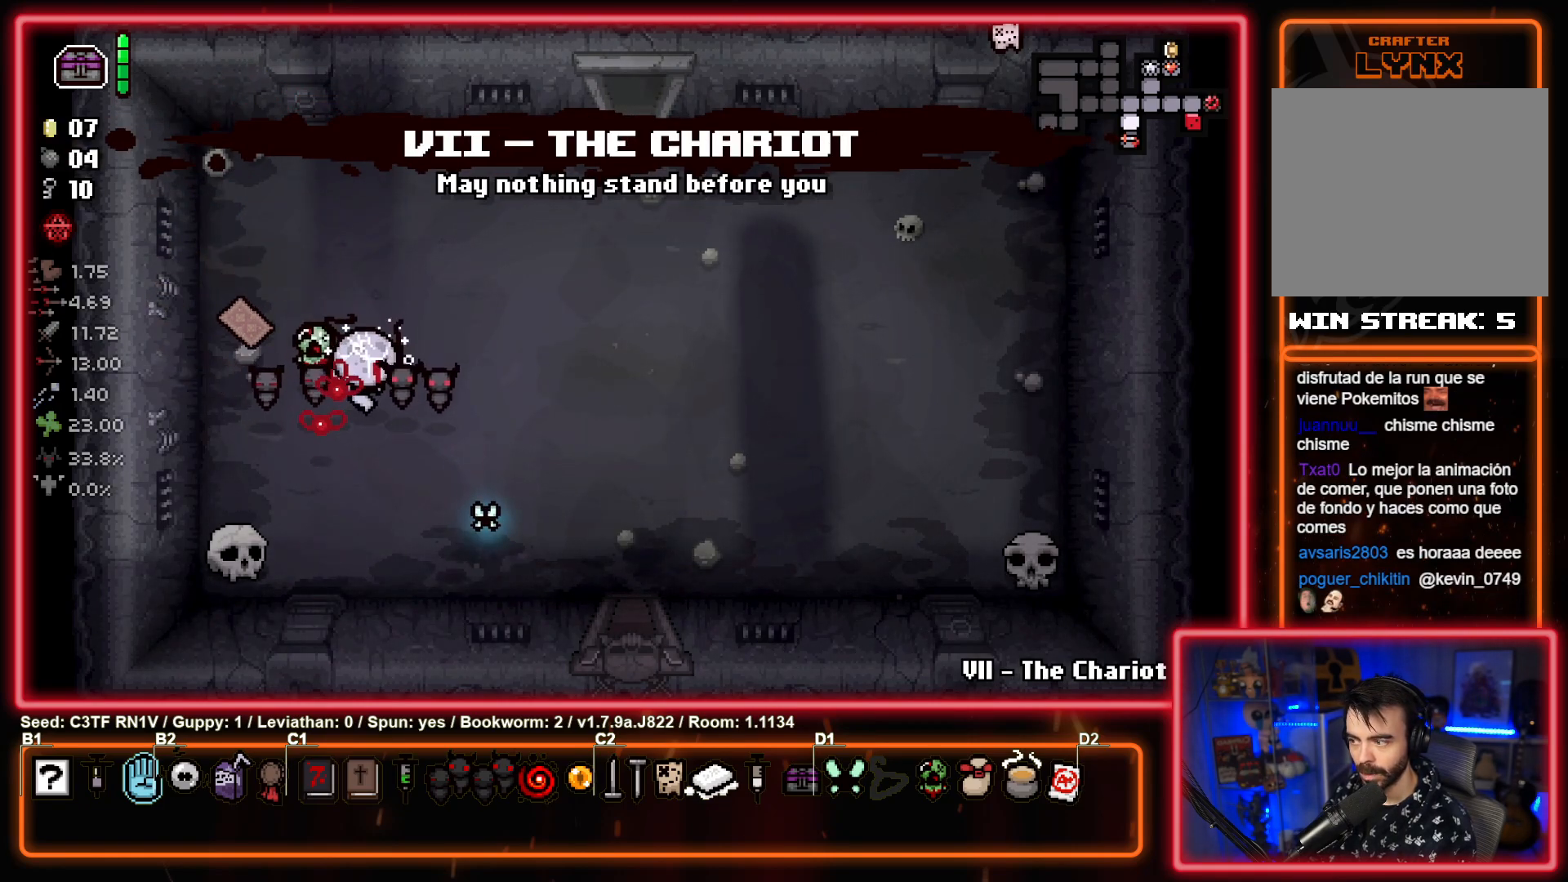
{"buttons": [], "left_stick": "down-left", "events": [[150, "left_stick", "up-left"], [417, "left_stick", "down-left"]]}
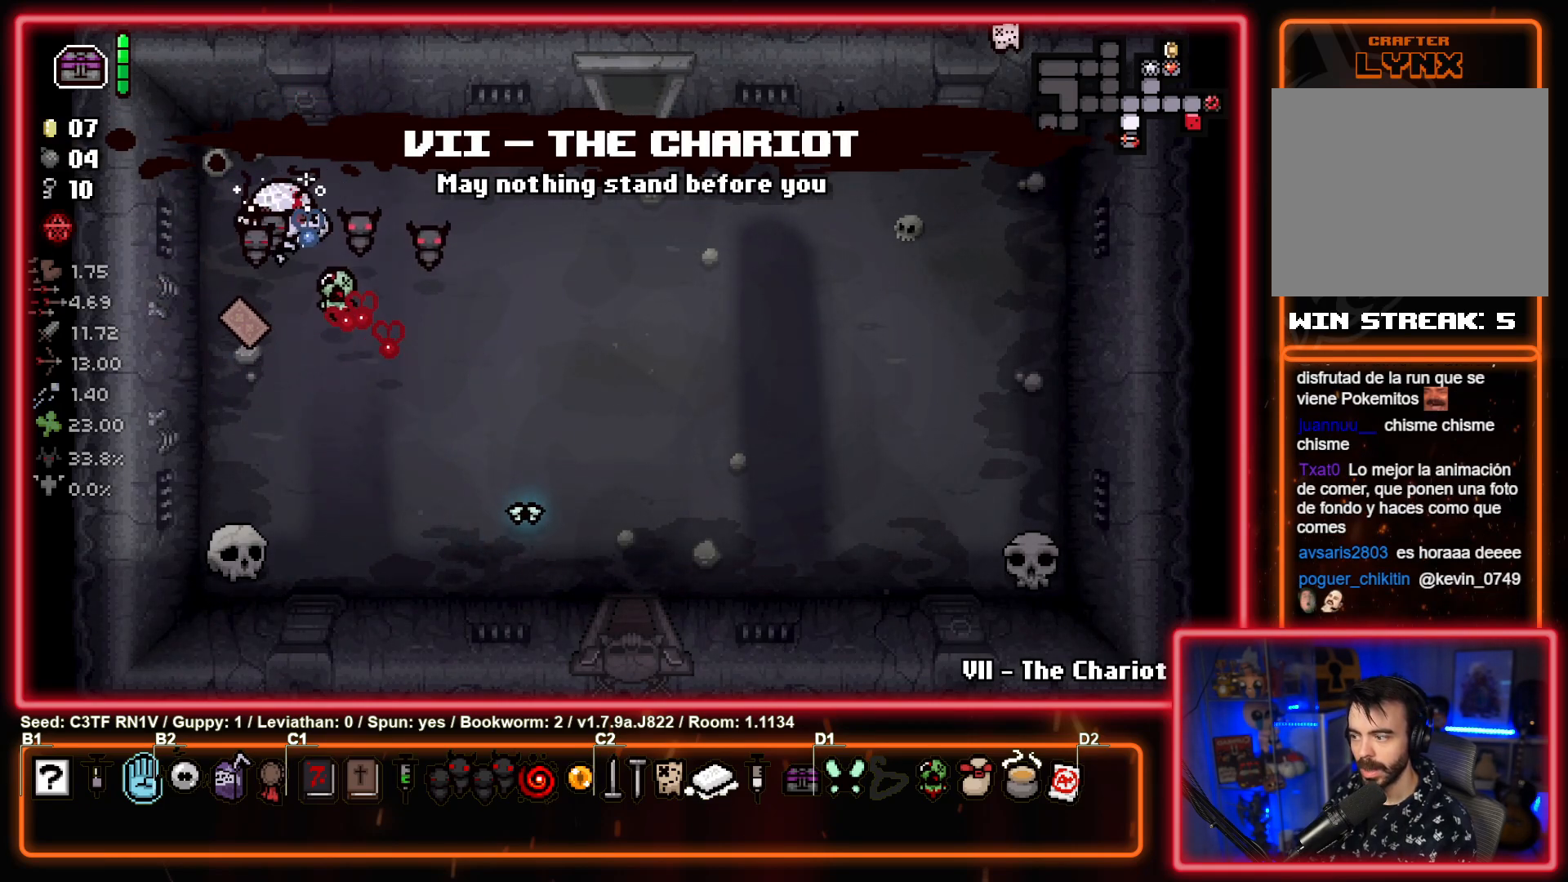
{"buttons": [], "left_stick": "down-right", "events": [[50, "left_stick", "down"], [167, "left_stick", "down-right"]]}
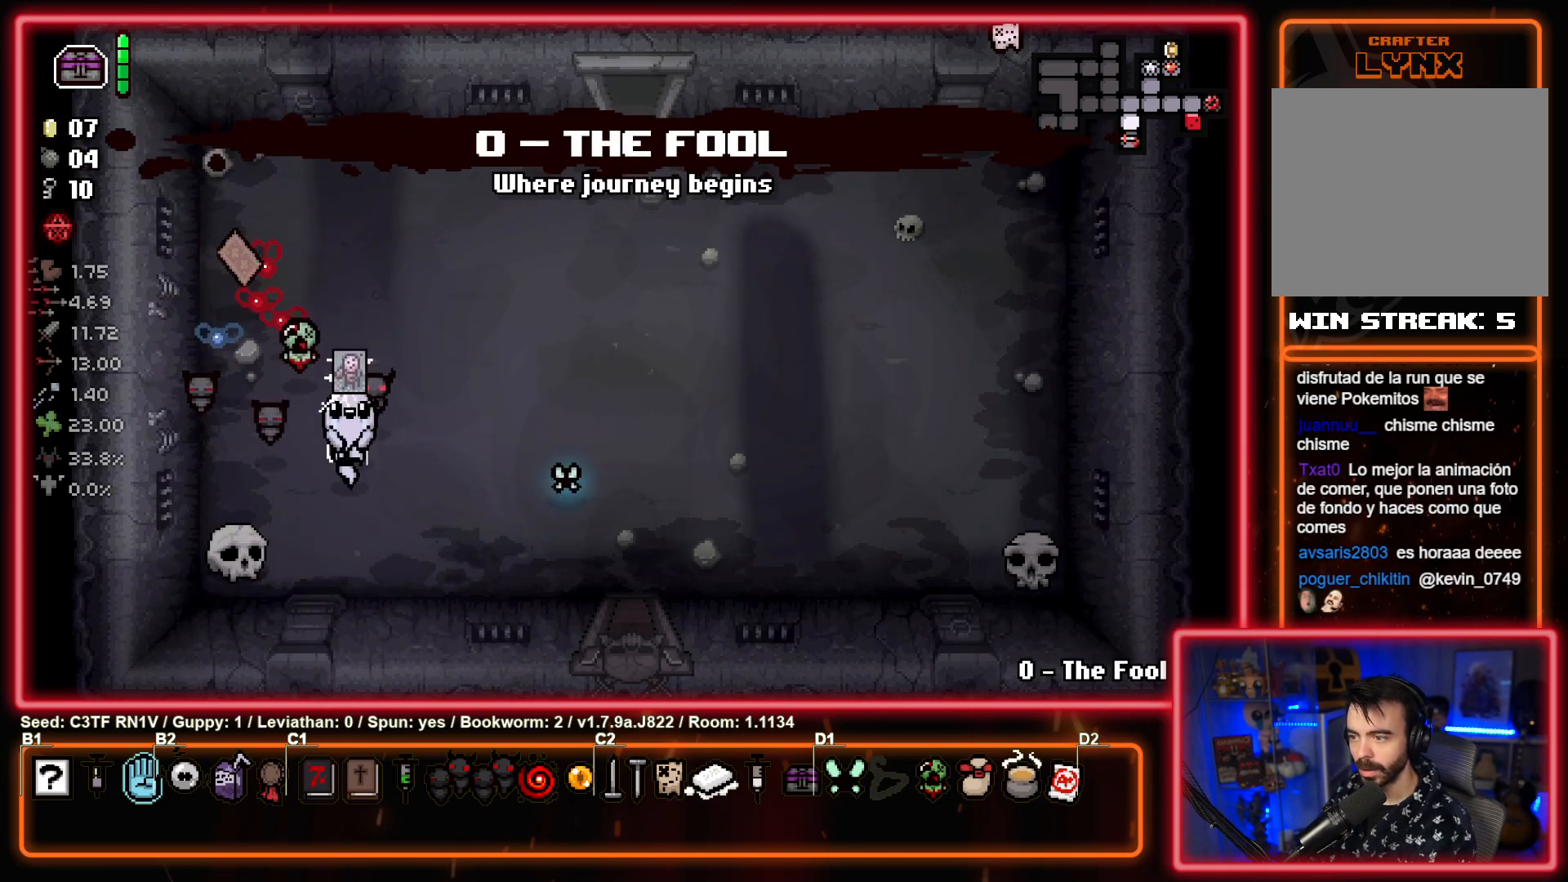
{"buttons": [], "left_stick": "down", "events": [[17, "left_stick", "right"], [283, "left_stick", "down-right"], [383, "left_stick", "down"]]}